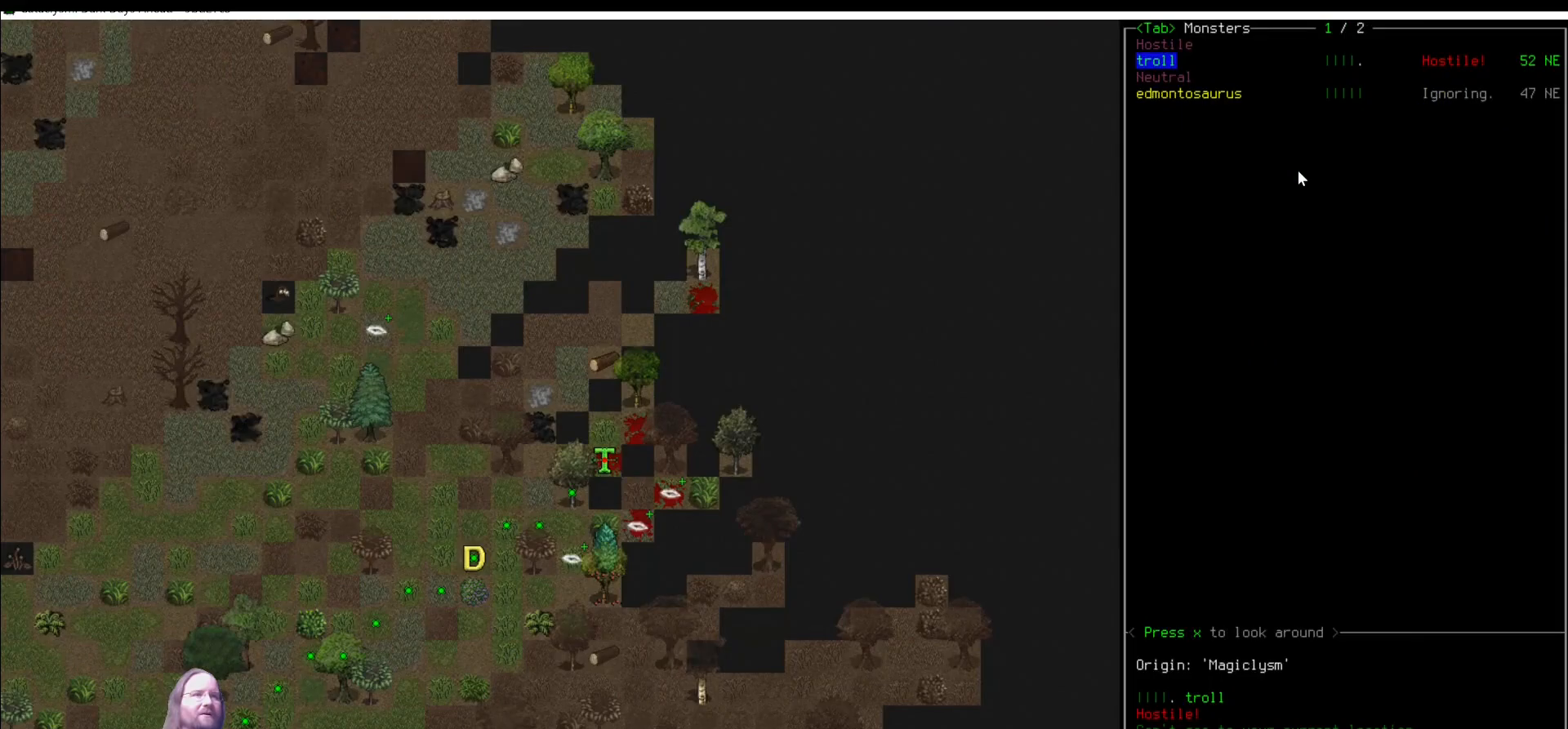
Gameplay with keyboard and mouse; each line is a JSON object with the keys and mouse buttons held at the frame after it. "events" lists presses ("down") and releases ("up") of ".", "/", "0", "1", "2", "3", "4", "5", "6", "7", "8", "9", "a", "alt_l", "alt_r", "b", "backslash", "backspace", "c", "caps_lock", "comma", "ctrl_l", "ctrl_r", "d", "delete", "down", "e", "equals", "escape", "f", "f1", "f10", "f11", "f12", "f2", "f3", "f4", "f5", "f6", "f7", "f8", "f9", "g", "h", "i", "j", "k", "l", "lbracket", "left", "m", "minus", "n", "num0", "num1", "num2", "num3", "num4", "num5", "num6", "num7", "num8", "num9", "o", "p", "q", "quote", "r", "rbracket", "return", "right", "s", "semicolon", "shift_l", "shift_r", "space", "super", "t", "tab", "tilde", "u", "up", "v", "w", "x", "y", "z", "mouse_left" and "mouse_right" between this image and that frame as [ms after this image, input, new state], when the widget could be followed in between. "mouse_left", "mouse_right" = the "left", "right" buttons of the "mouse" list. No other keys are recorded. Mouse movement is not recorded. Not read: other_keys.
{"keys": [], "mouse": [], "events": []}
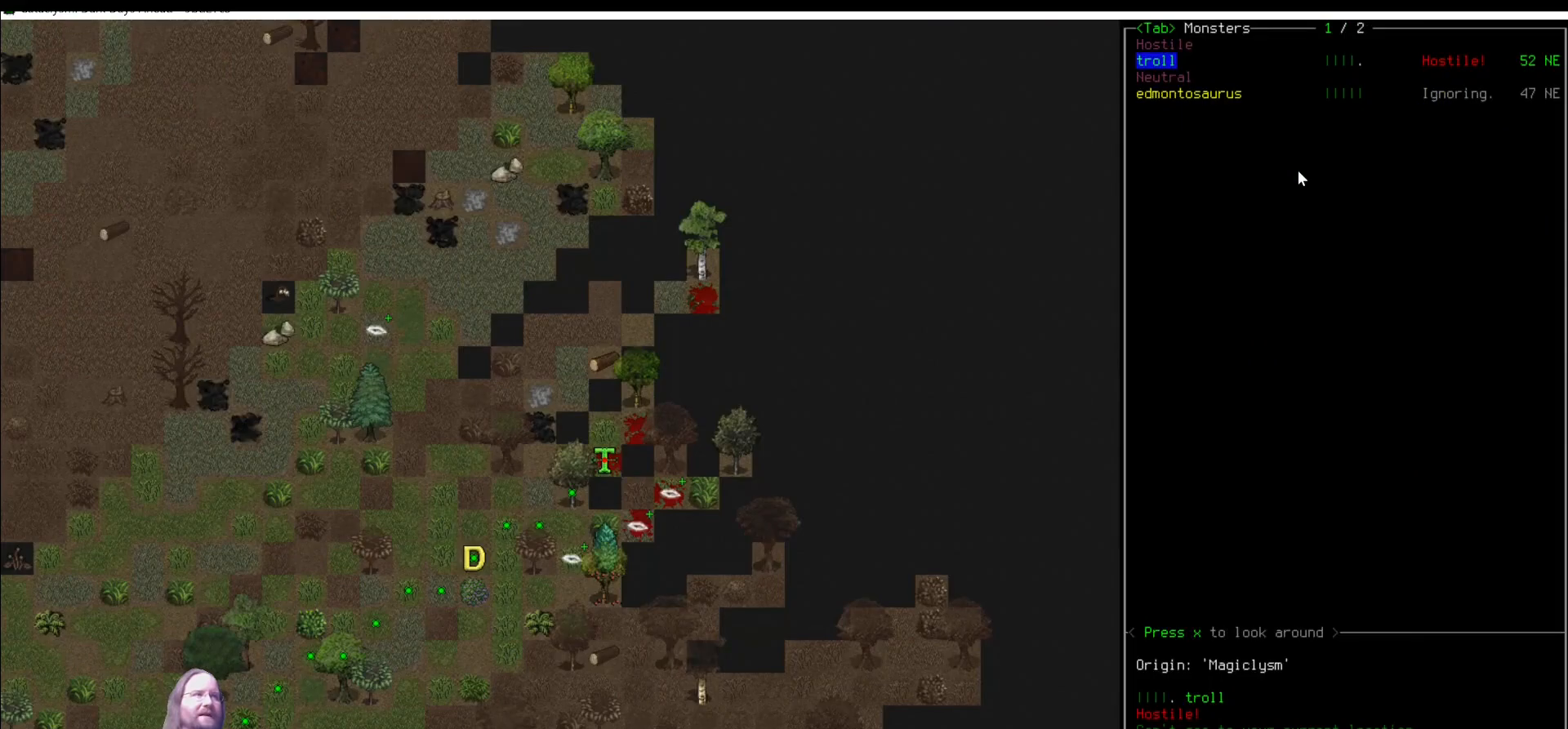
{"keys": [], "mouse": [], "events": [[168, "down", "down"], [253, "down", "up"]]}
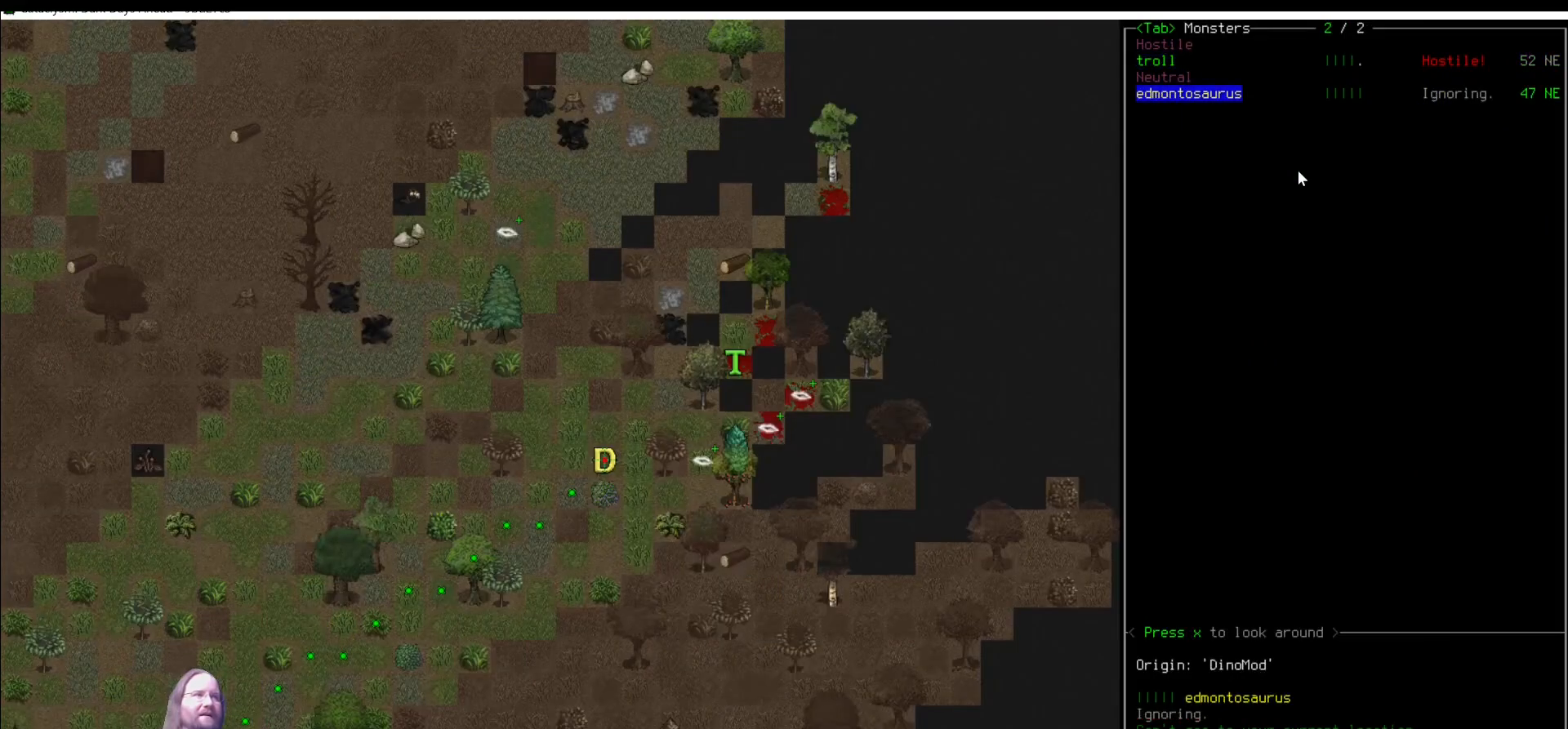
{"keys": [], "mouse": [], "events": [[422, "escape", "down"], [472, "escape", "up"]]}
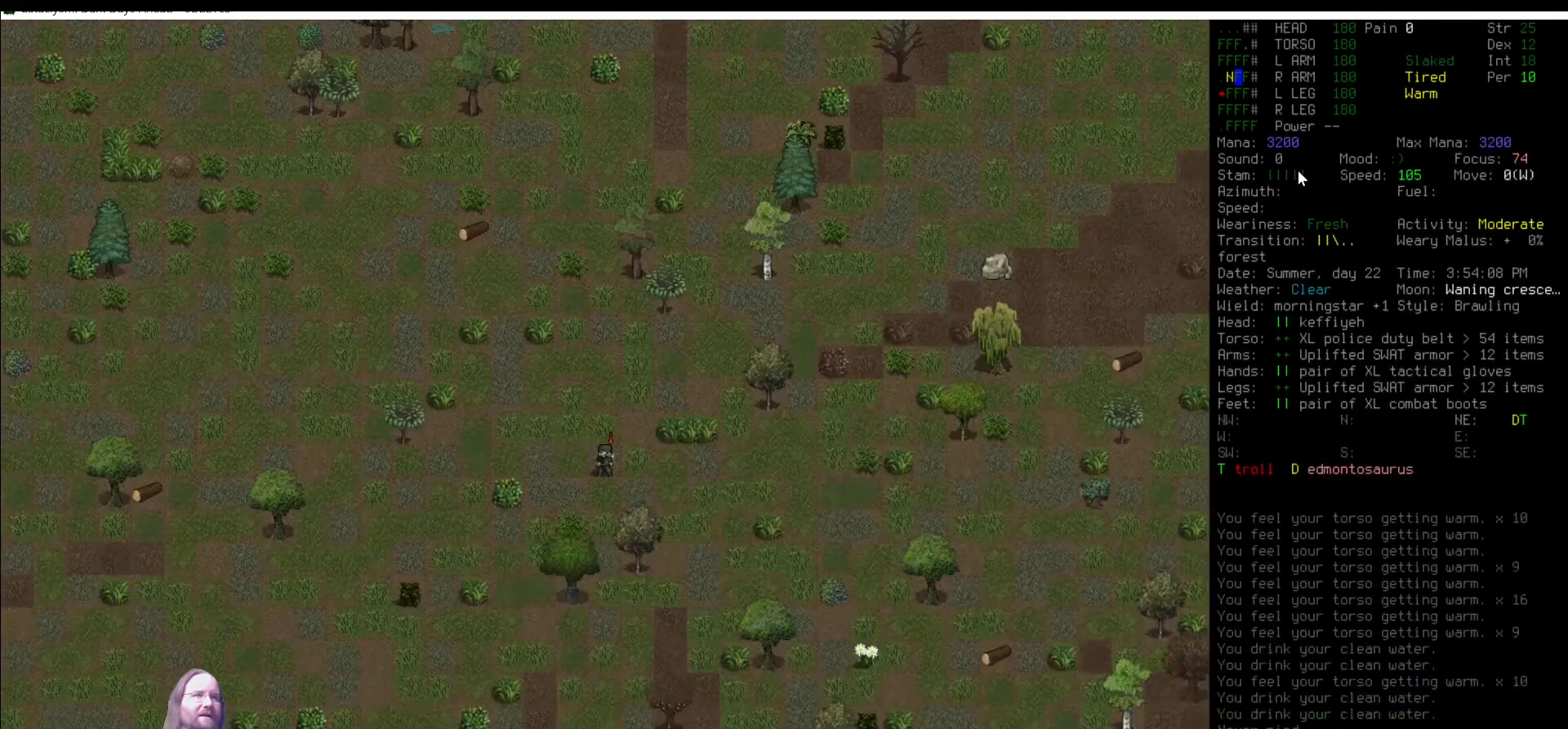
{"keys": [], "mouse": [], "events": [[67, "num6", "down"], [185, "num6", "up"]]}
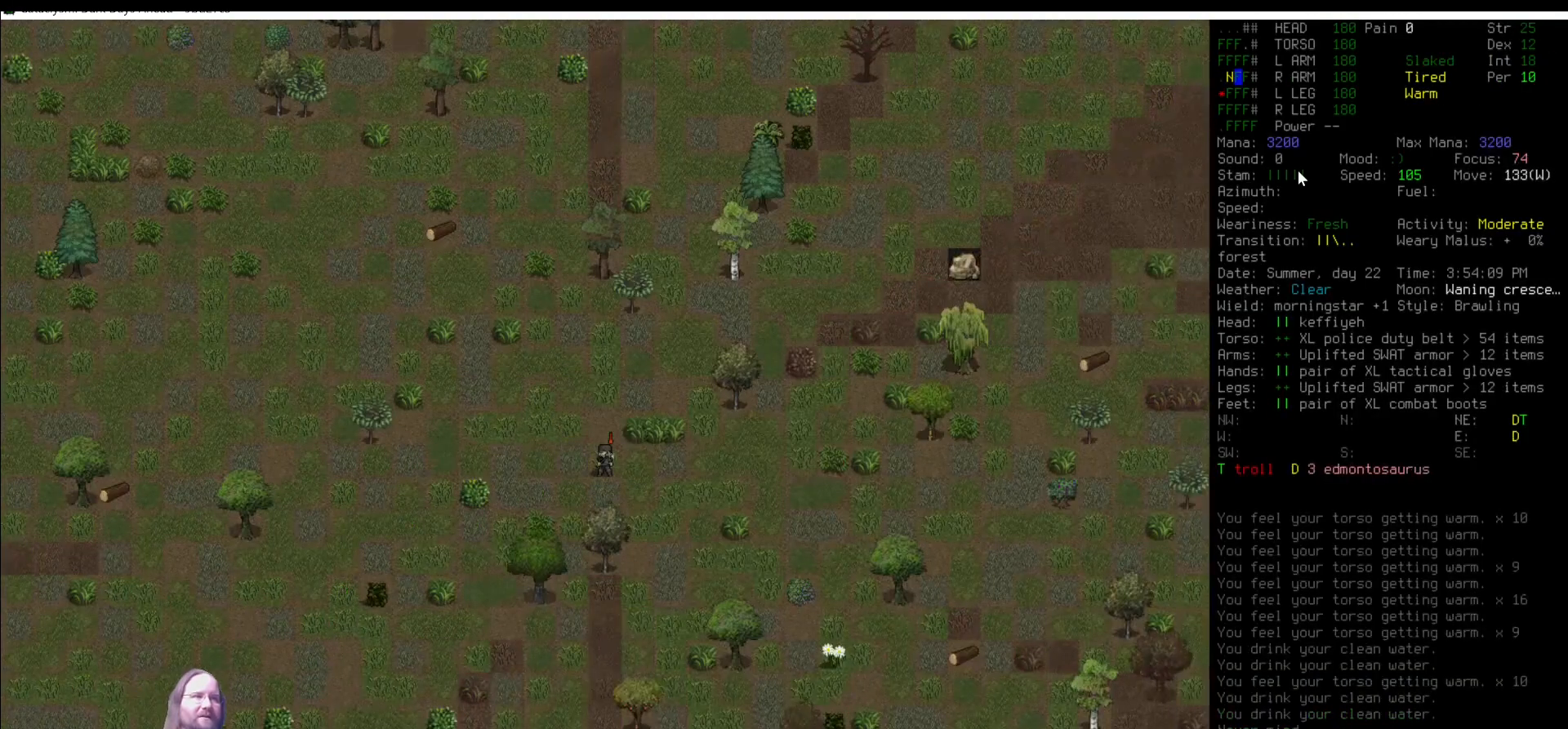
{"keys": [], "mouse": [], "events": [[118, "num6", "down"], [203, "num6", "up"]]}
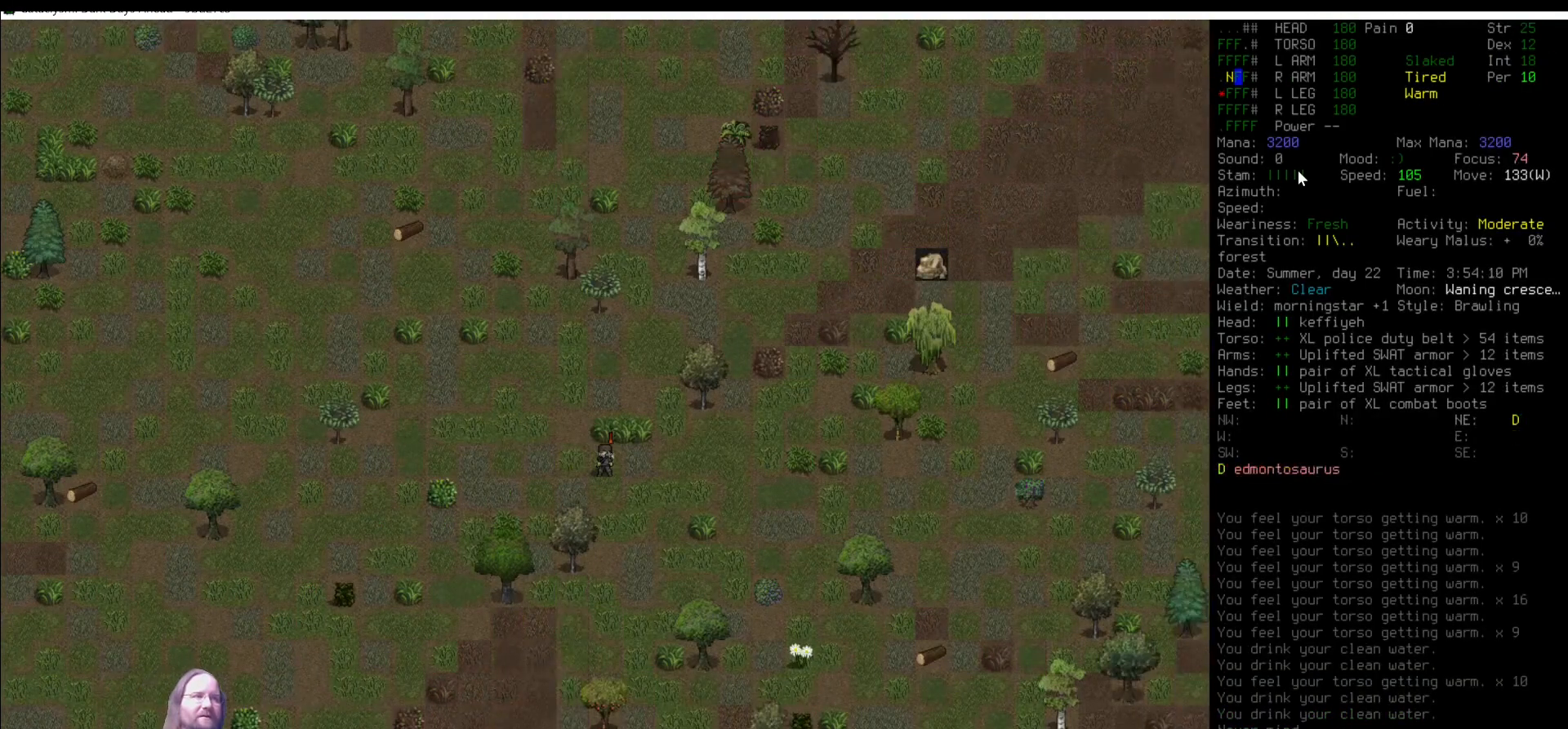
{"keys": [], "mouse": [], "events": []}
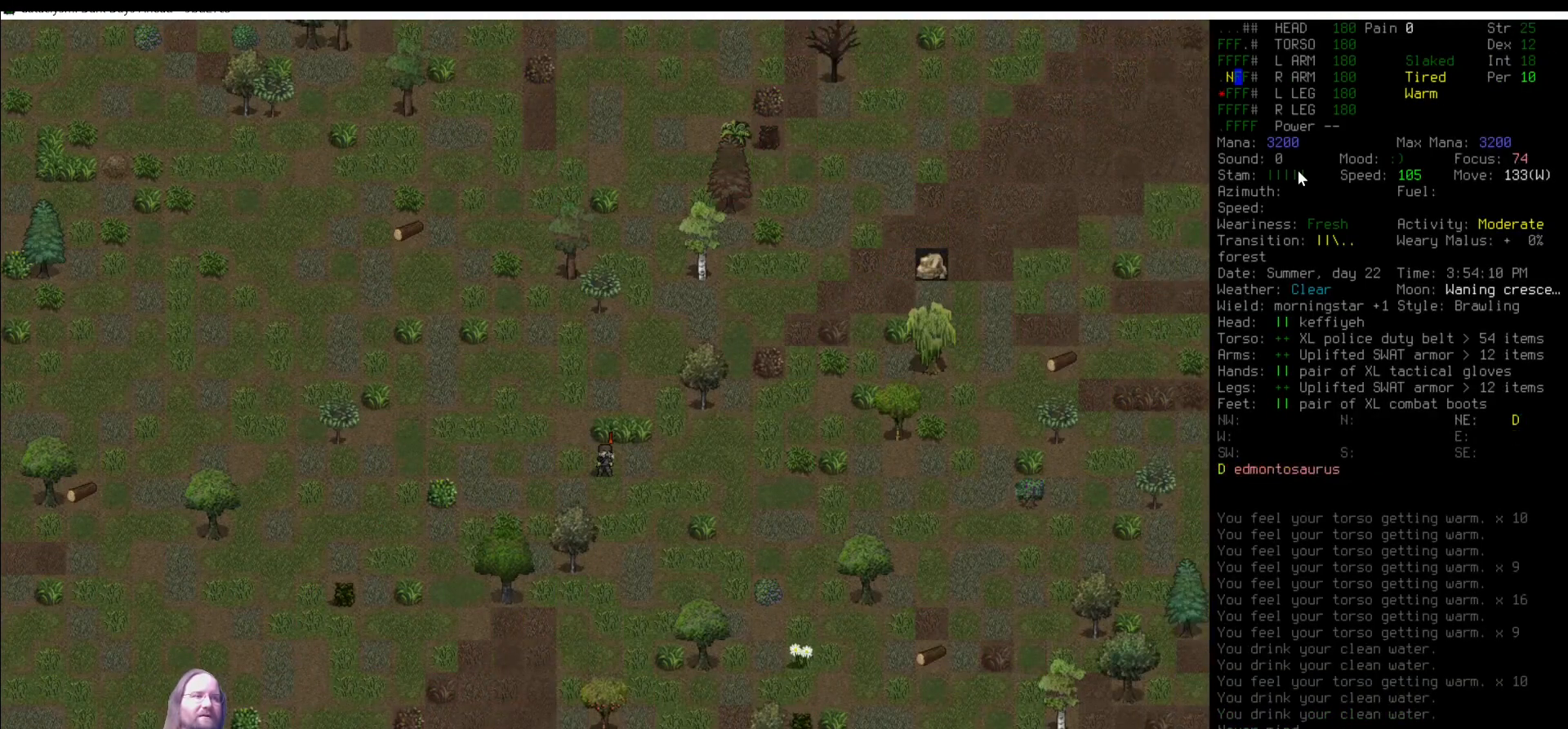
{"keys": [], "mouse": [], "events": []}
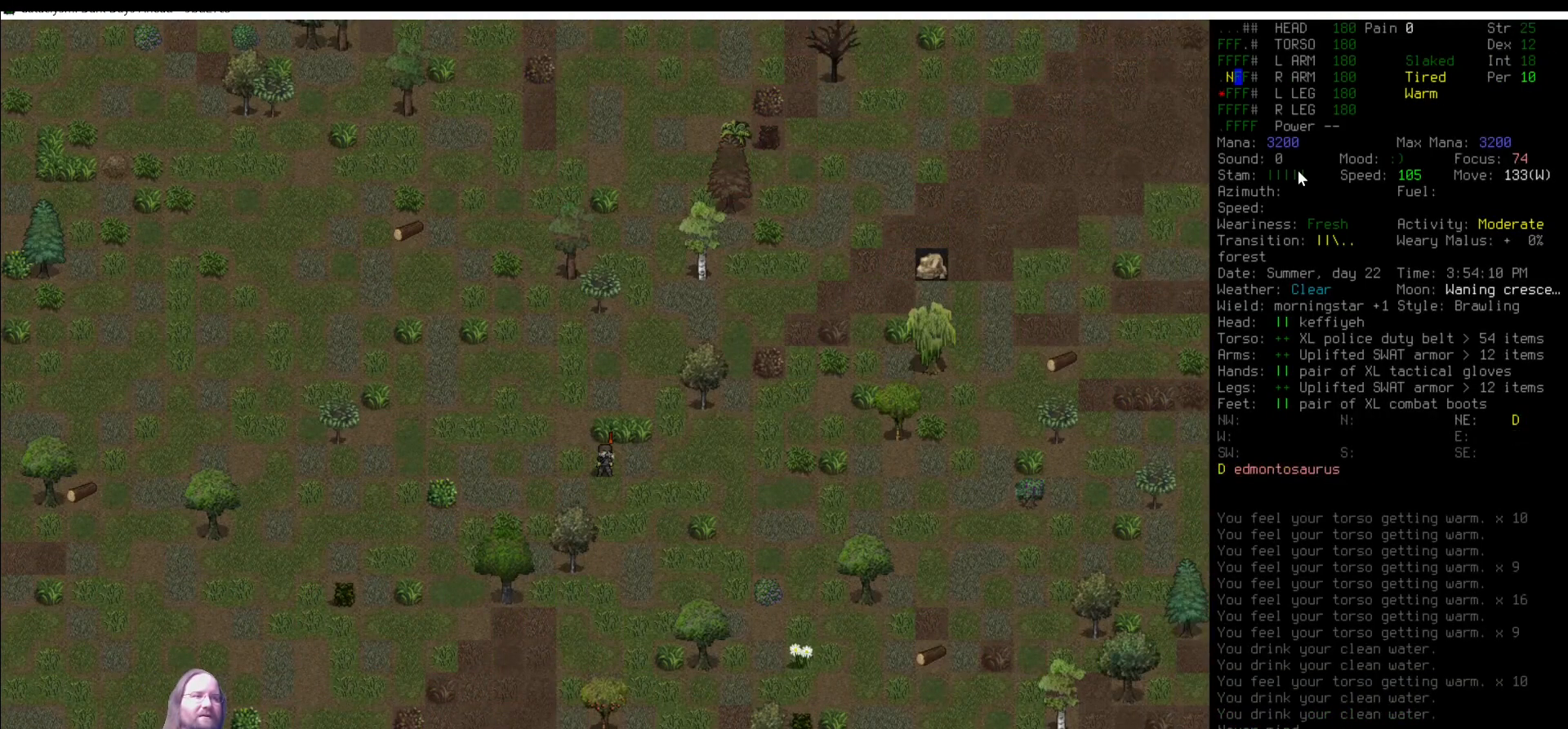
{"keys": [], "mouse": [], "events": [[202, "num6", "down"], [303, "num6", "up"], [404, "num6", "down"], [489, "num6", "up"]]}
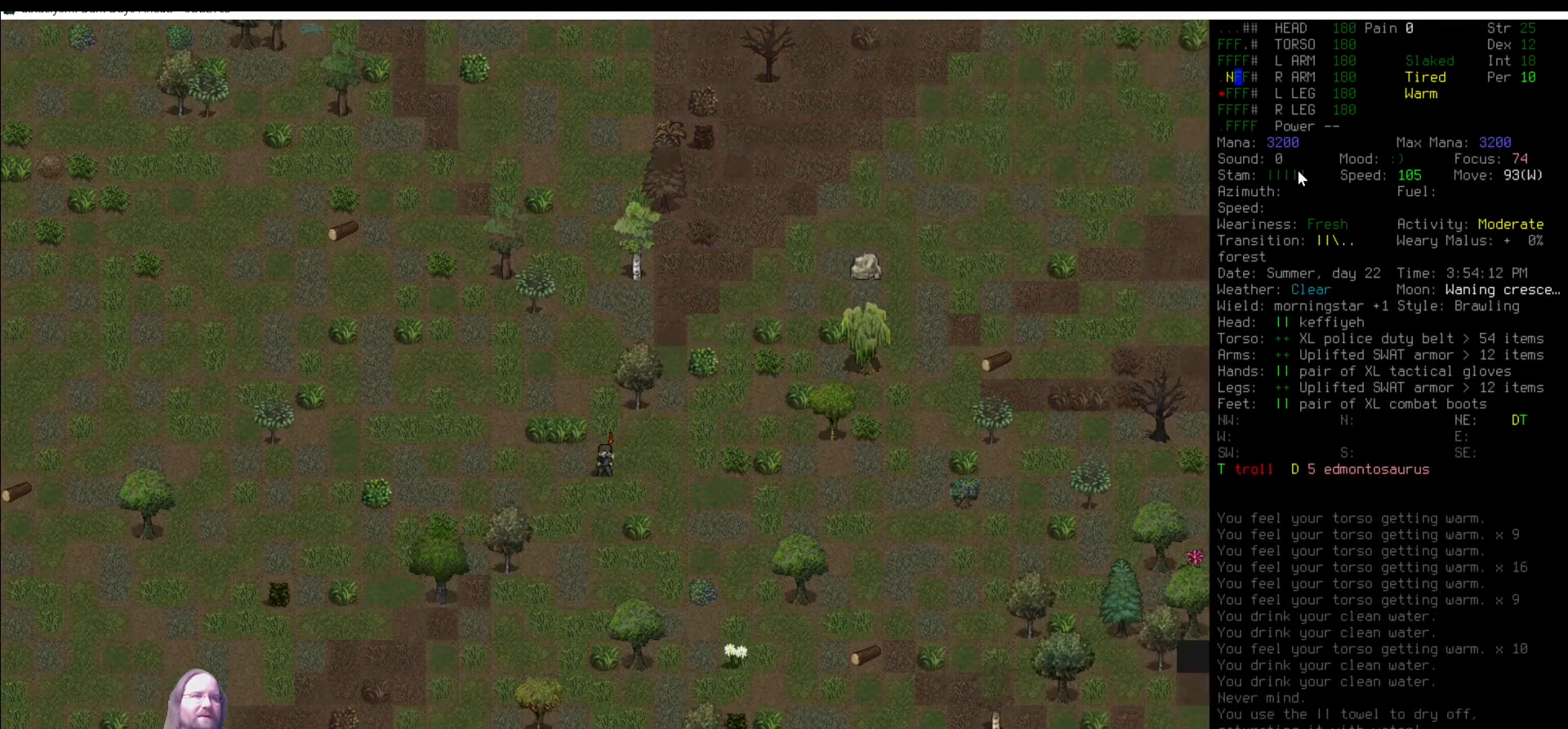
{"keys": [], "mouse": [], "events": []}
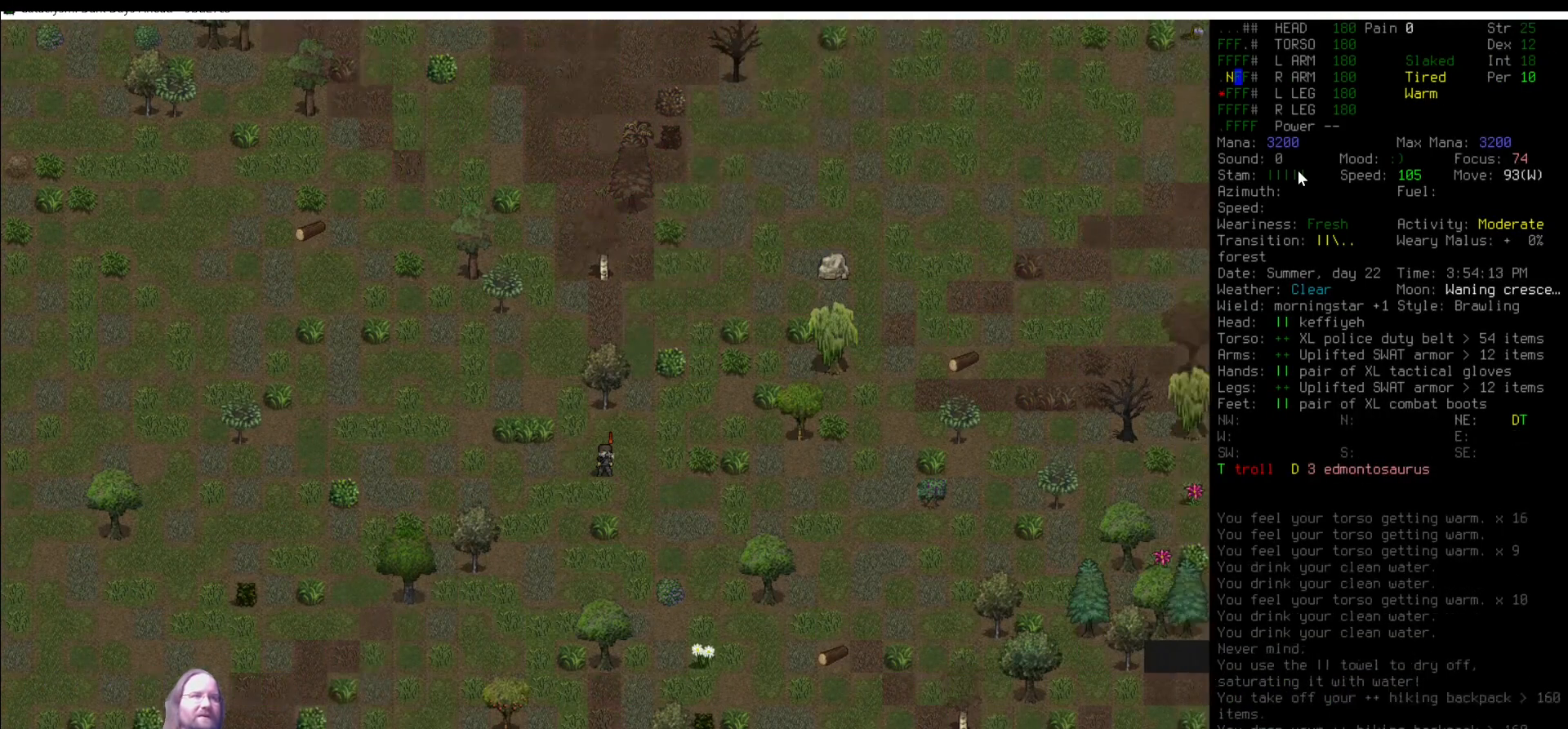
{"keys": [], "mouse": [], "events": [[68, "shift_l", "down"], [152, "v", "down"], [253, "v", "up"], [304, "shift_l", "up"]]}
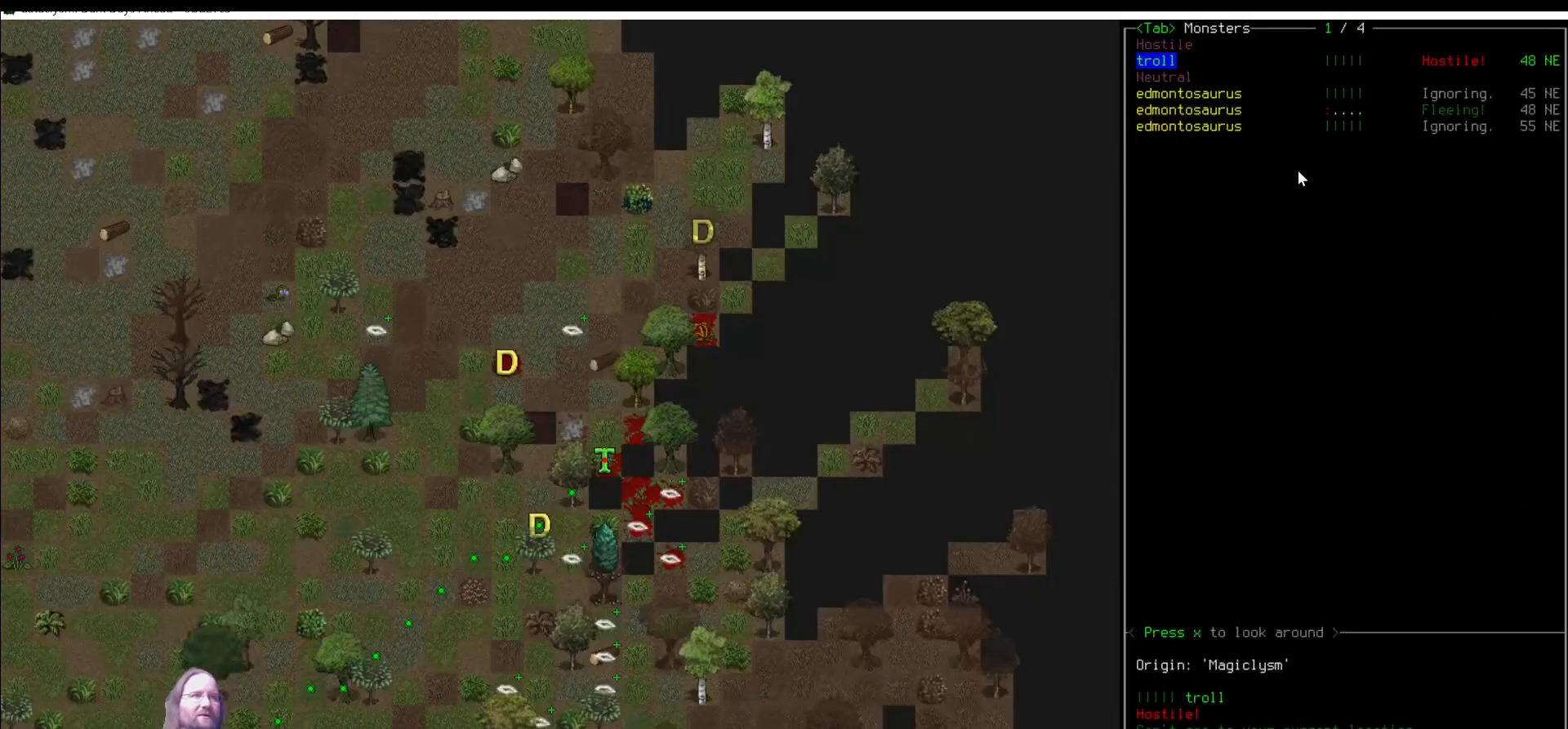
{"keys": [], "mouse": [], "events": [[303, "down", "down"], [354, "down", "up"]]}
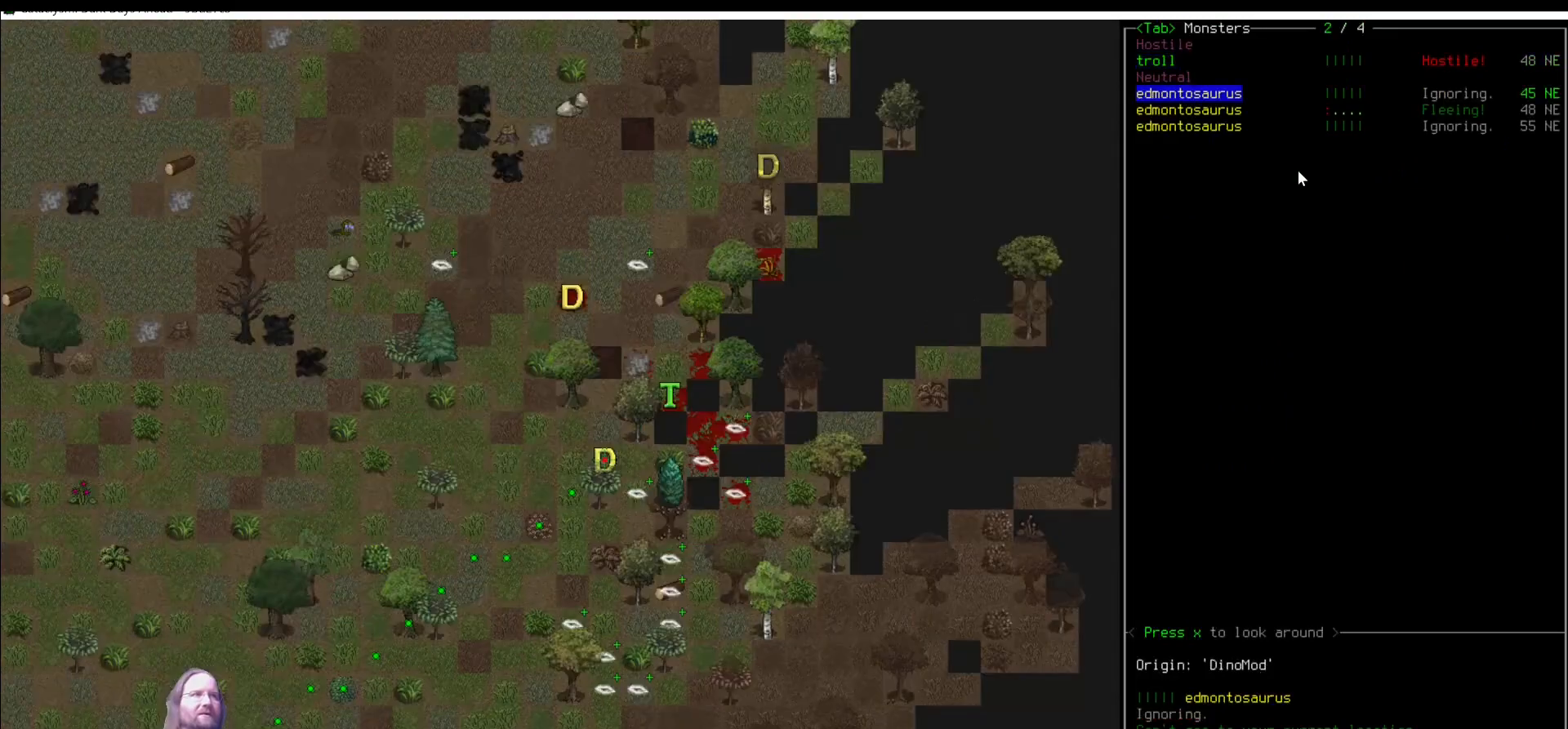
{"keys": [], "mouse": [], "events": [[219, "up", "down"], [320, "up", "up"], [421, "escape", "down"], [489, "escape", "up"]]}
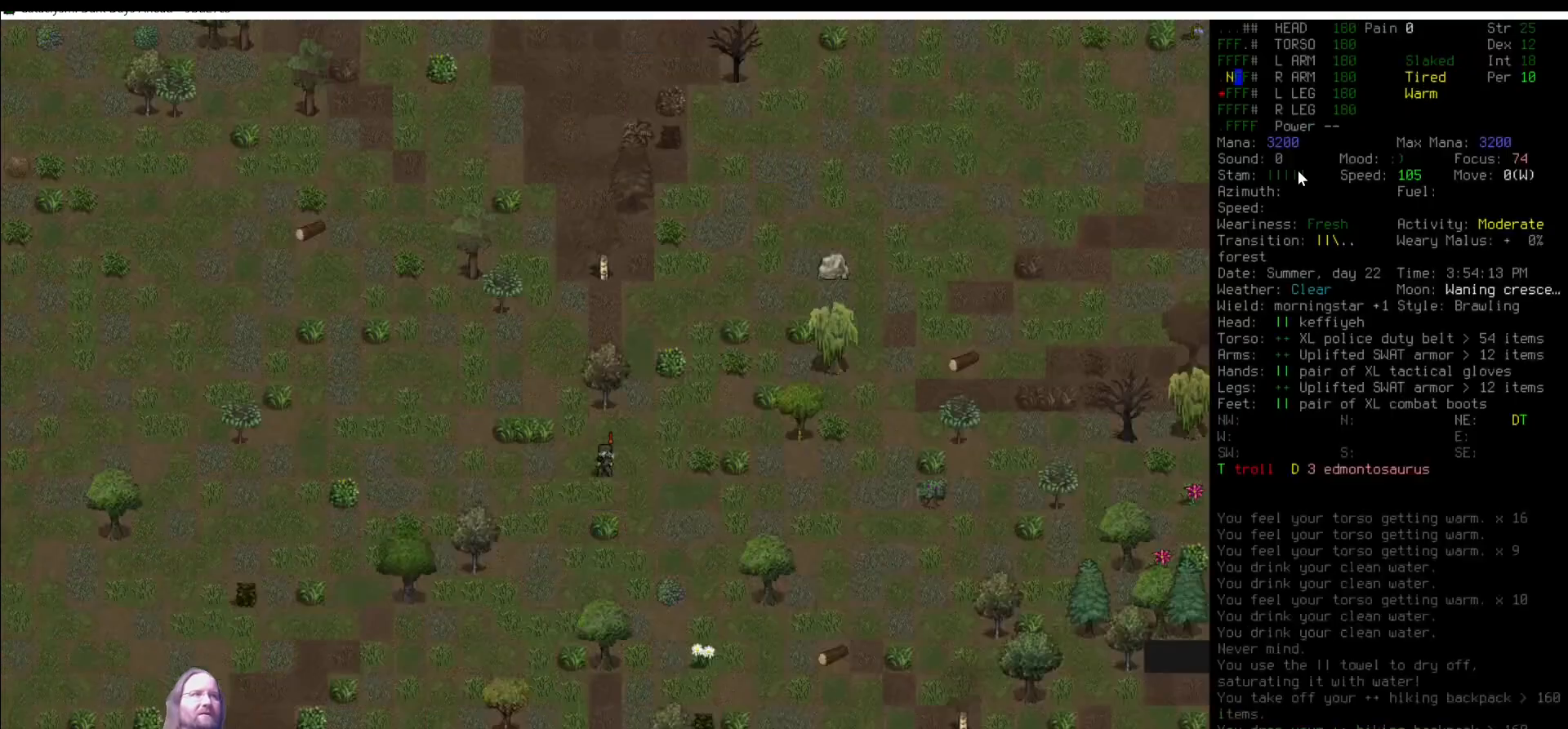
{"keys": ["num9"], "mouse": [], "events": [[168, "num9", "down"], [219, "num9", "up"], [488, "num9", "down"]]}
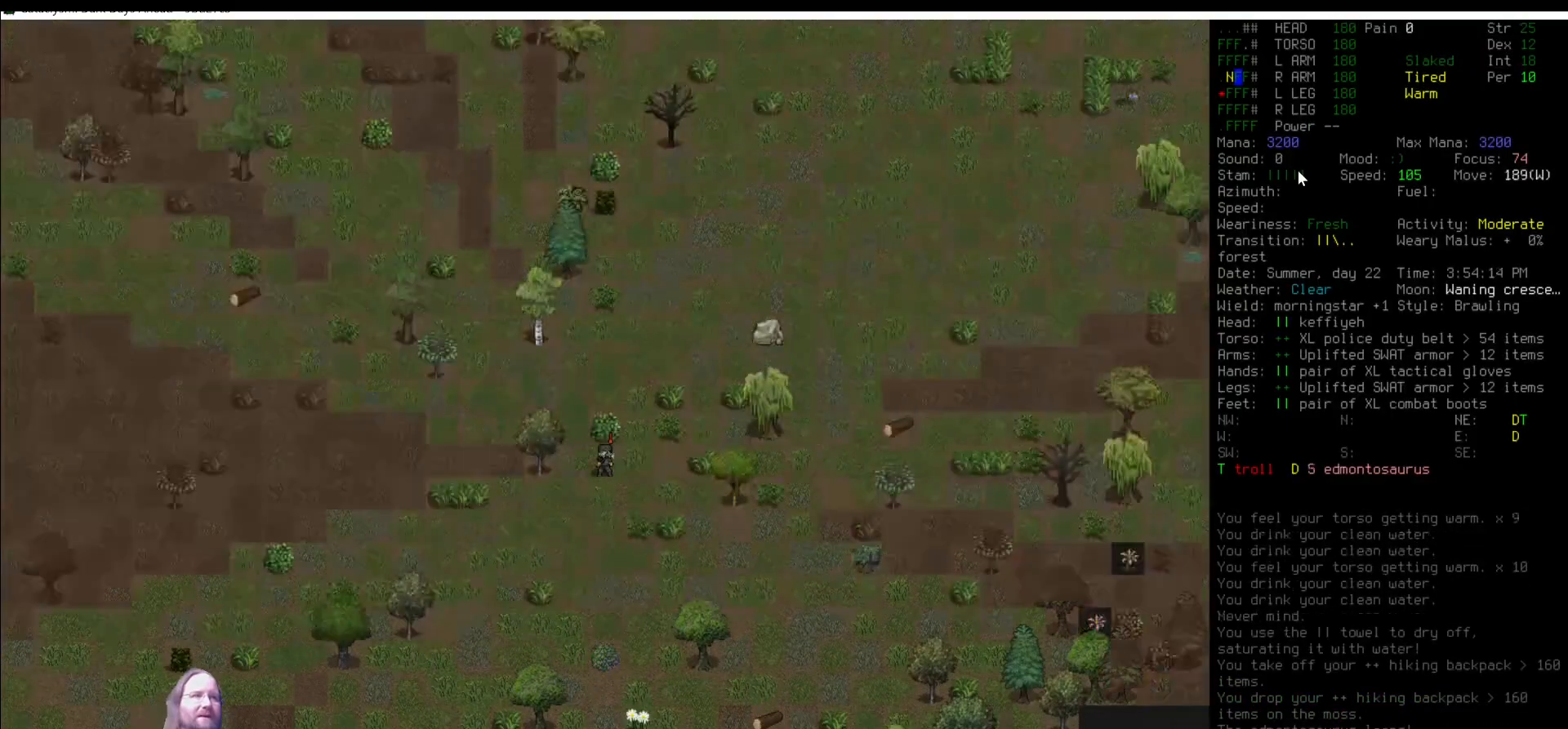
{"keys": [], "mouse": [], "events": [[51, "num9", "up"], [287, "num9", "down"], [405, "num9", "up"]]}
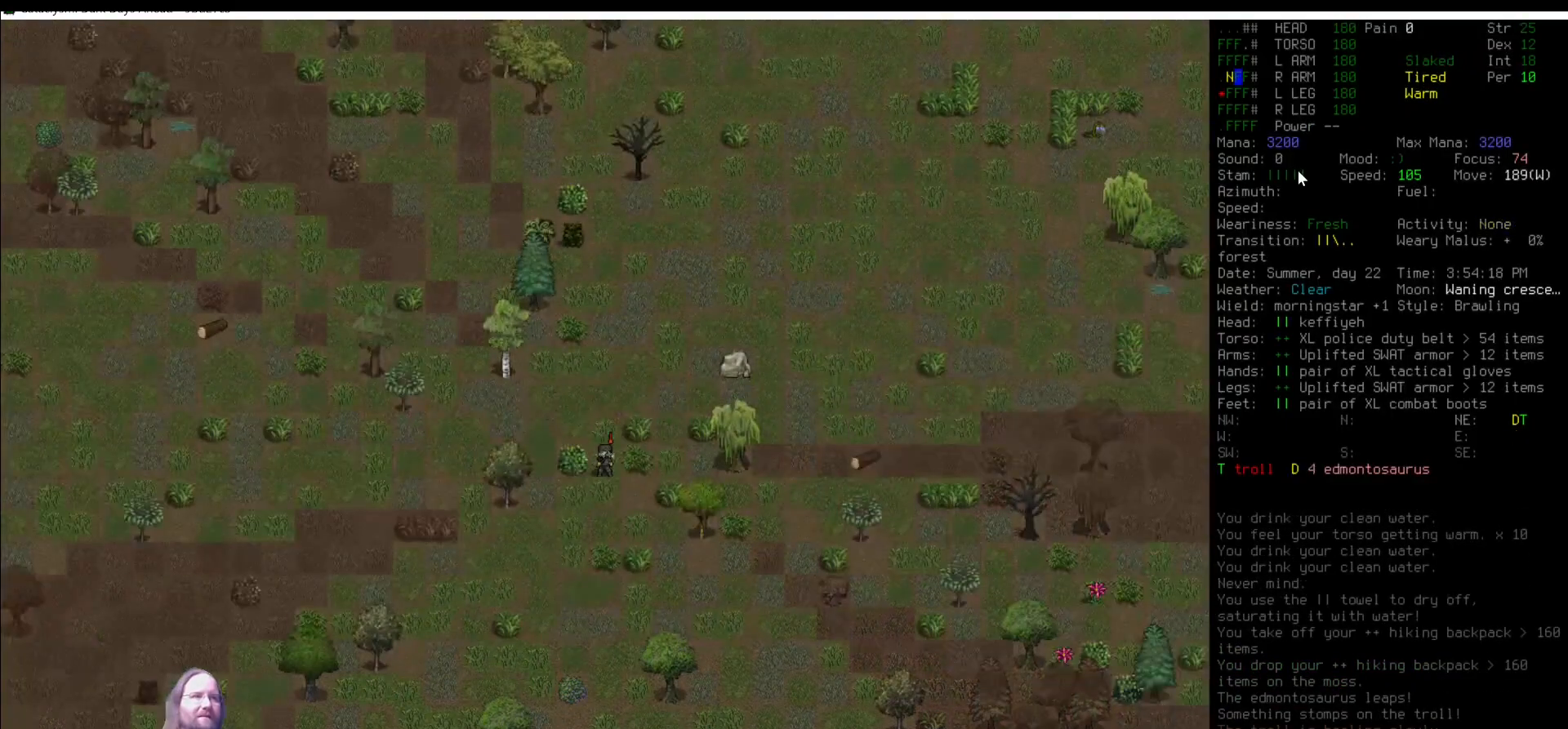
{"keys": [], "mouse": [], "events": [[33, "e", "down"], [118, "e", "up"]]}
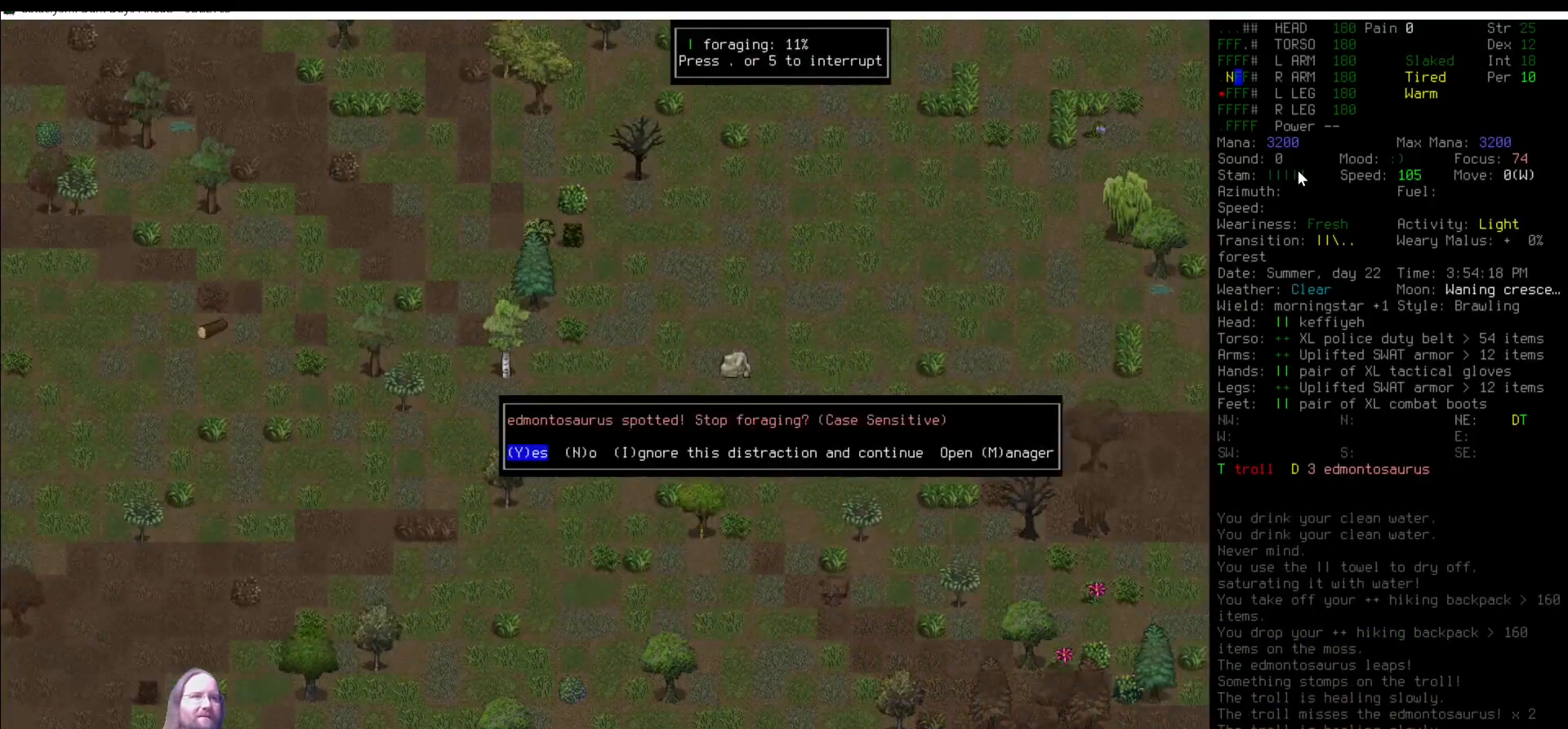
{"keys": [], "mouse": [], "events": [[17, "escape", "down"], [118, "escape", "up"], [354, "num8", "down"], [439, "num8", "up"]]}
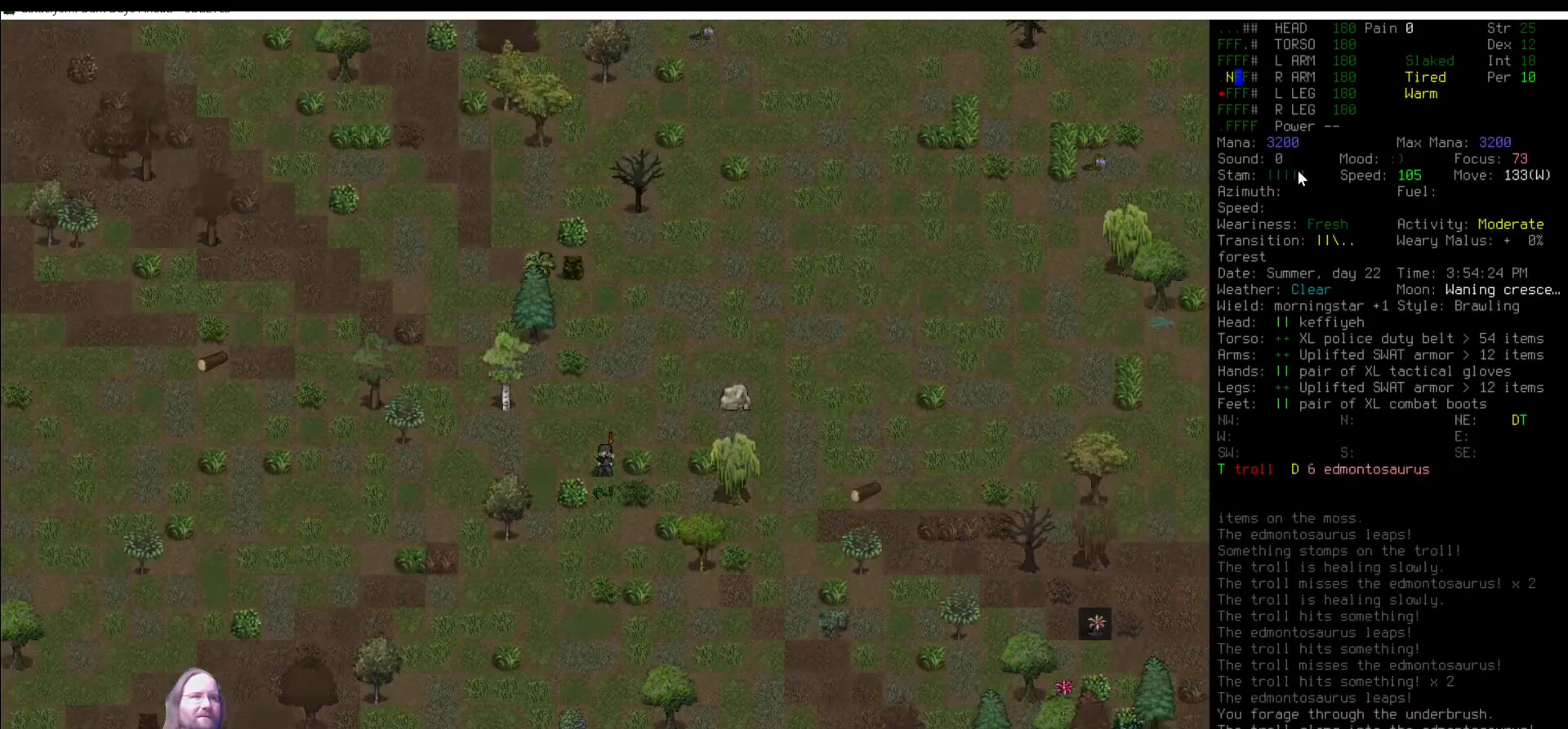
{"keys": [], "mouse": [], "events": [[202, "num9", "down"], [269, "num9", "up"]]}
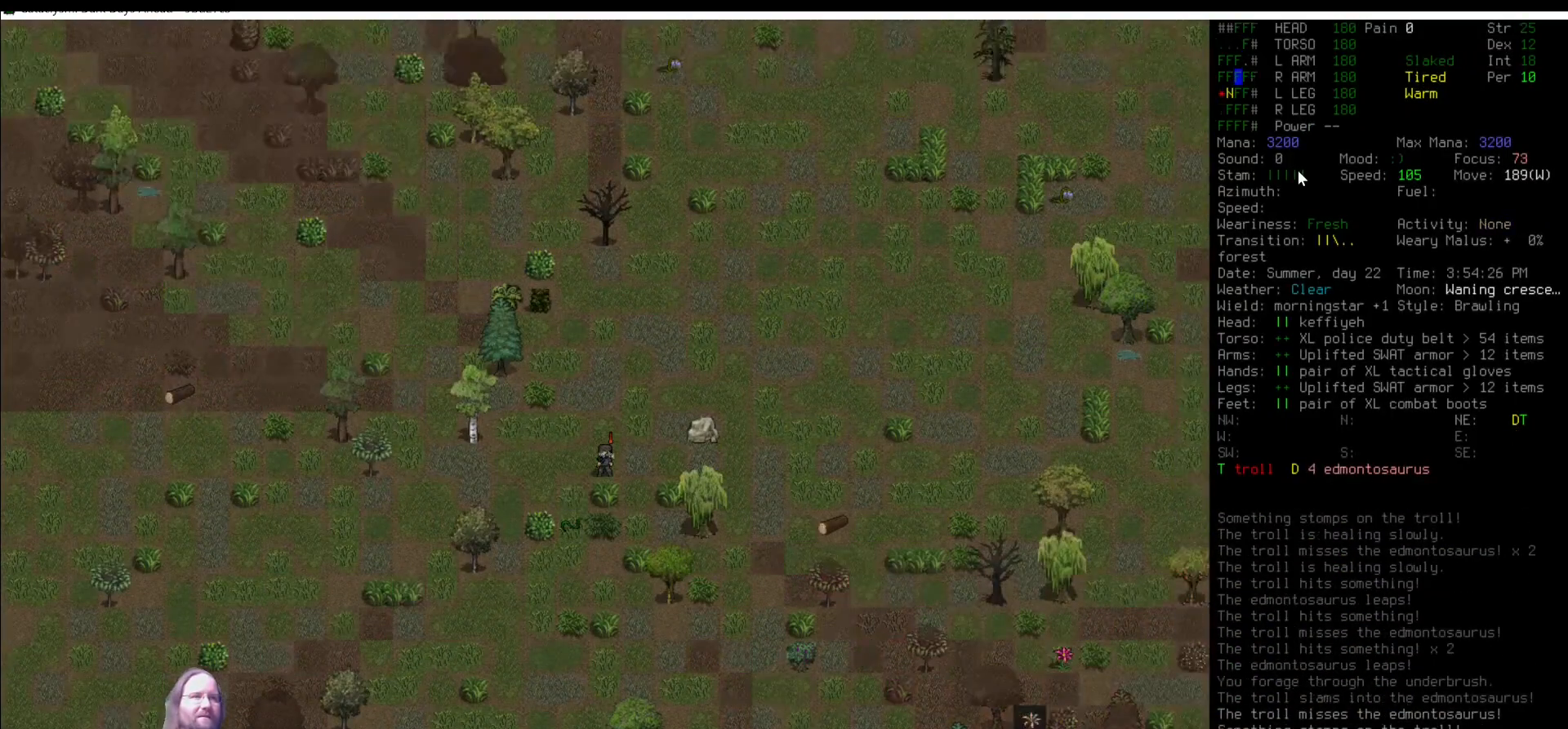
{"keys": [], "mouse": [], "events": []}
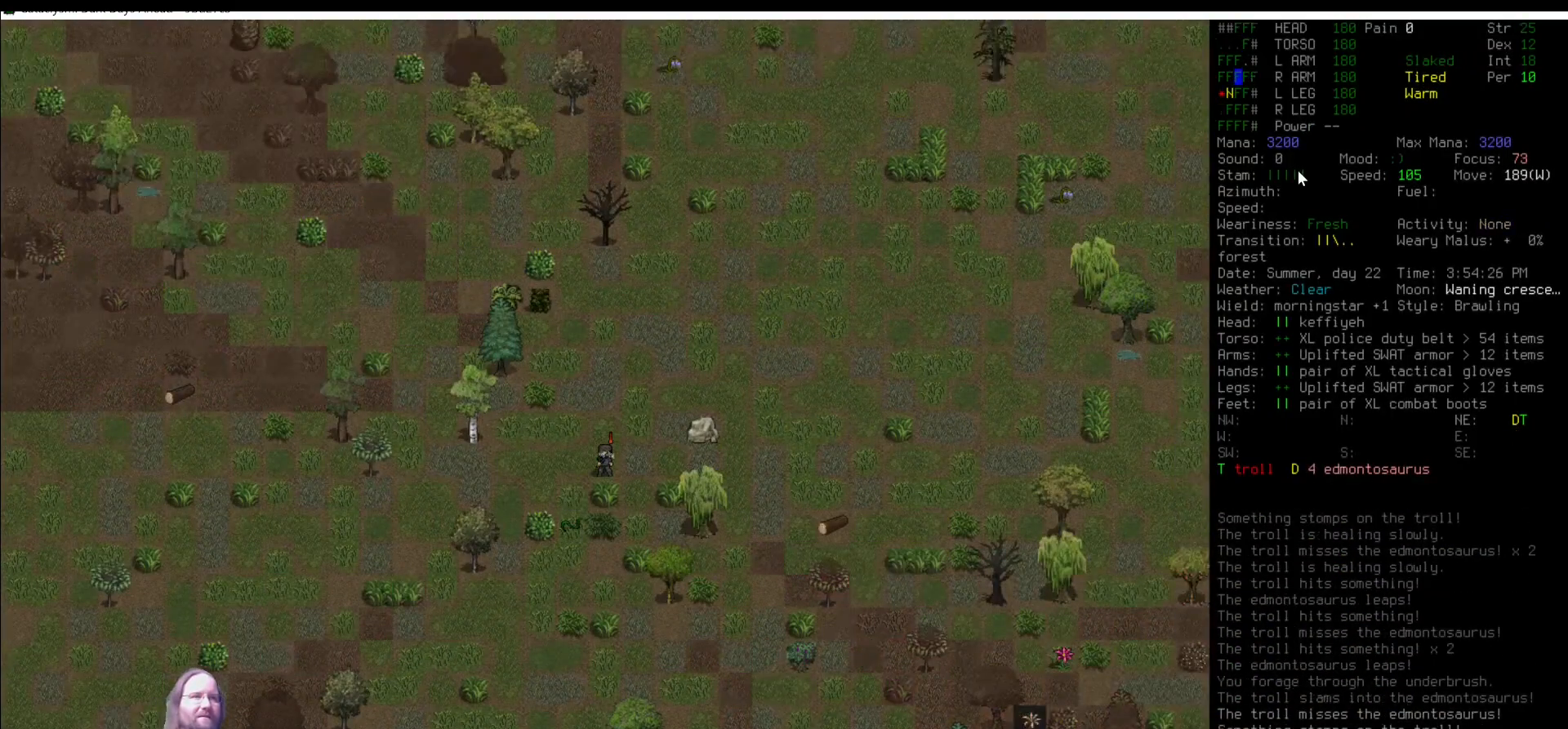
{"keys": [], "mouse": [], "events": [[219, "x", "down"], [253, "num1", "down"], [303, "x", "up"], [354, "num2", "down"], [404, "num1", "up"], [438, "num2", "up"]]}
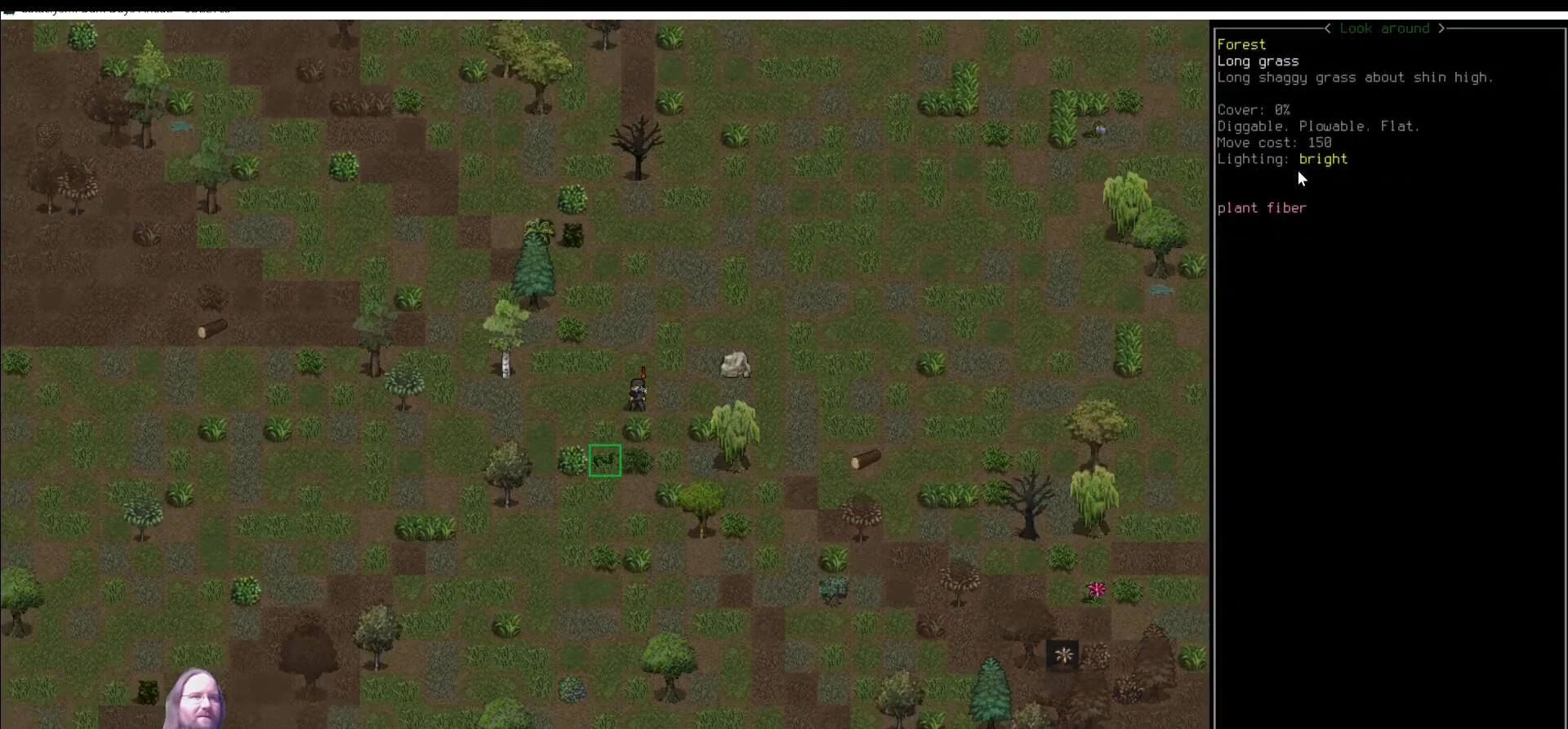
{"keys": ["escape"], "mouse": [], "events": [[488, "escape", "down"]]}
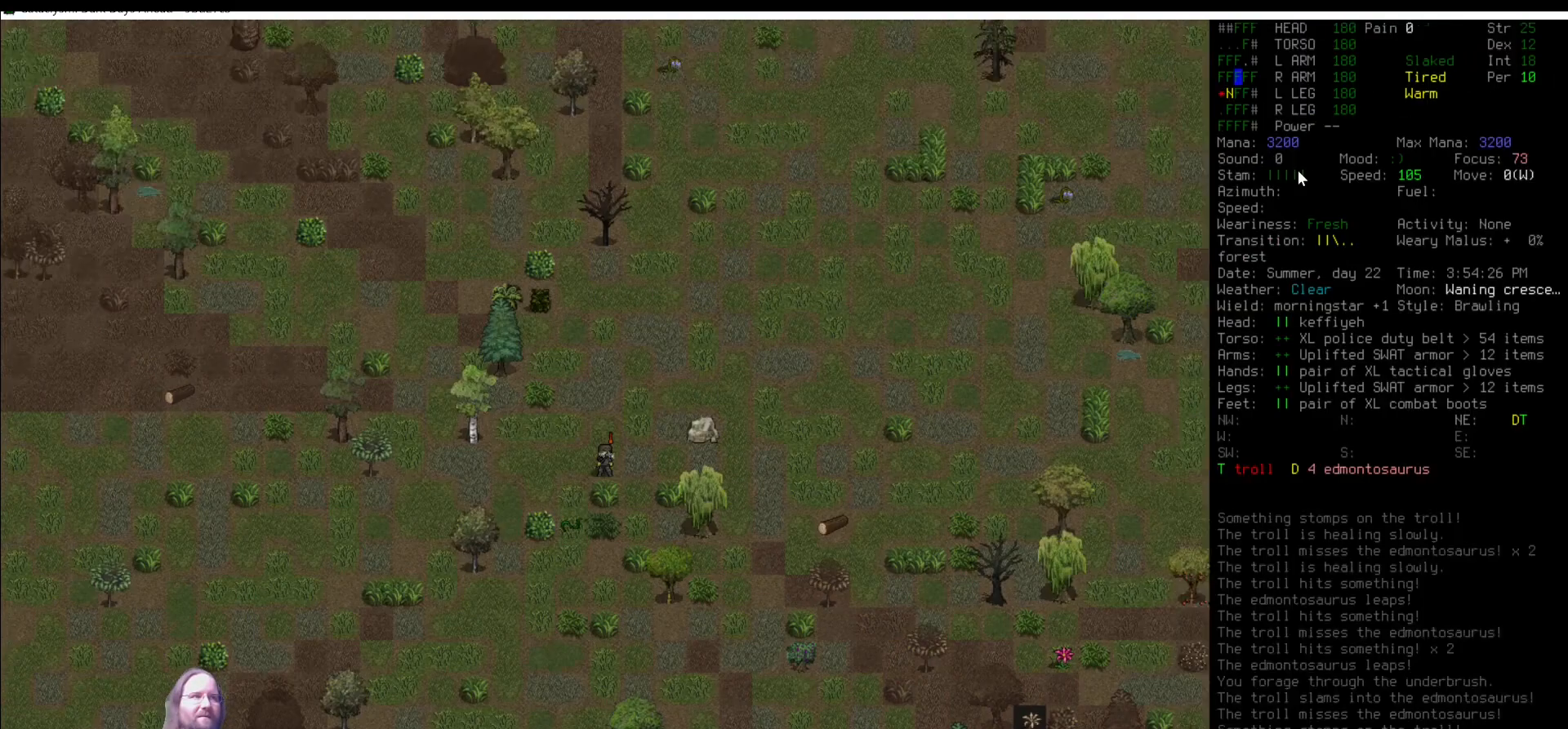
{"keys": ["num9"], "mouse": [], "events": [[84, "escape", "up"], [84, "num8", "down"], [219, "num8", "up"], [219, "num9", "down"], [270, "num9", "up"], [472, "num9", "down"]]}
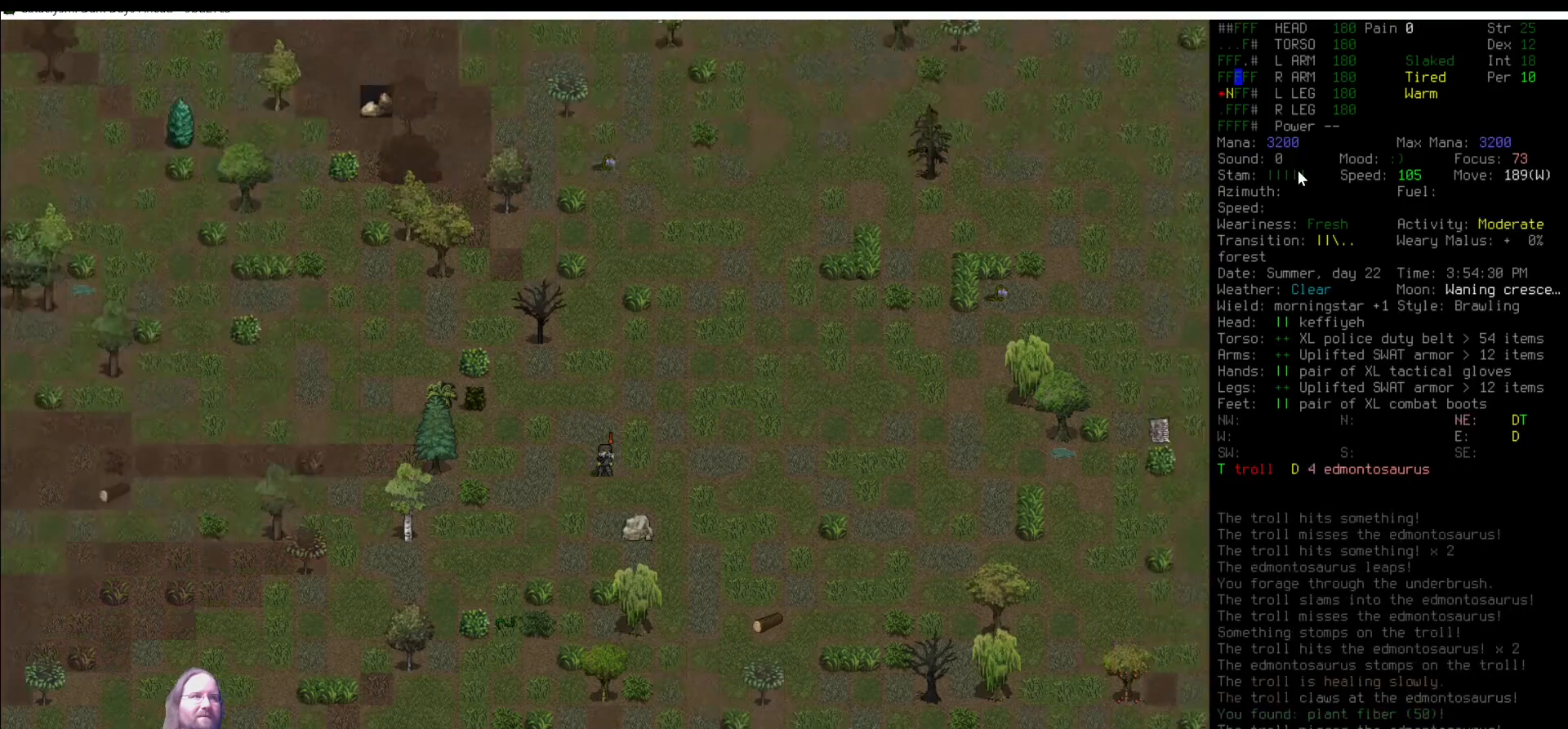
{"keys": [], "mouse": [], "events": [[16, "num9", "up"], [151, "num9", "down"], [236, "num9", "up"], [438, "num6", "down"], [488, "num6", "up"]]}
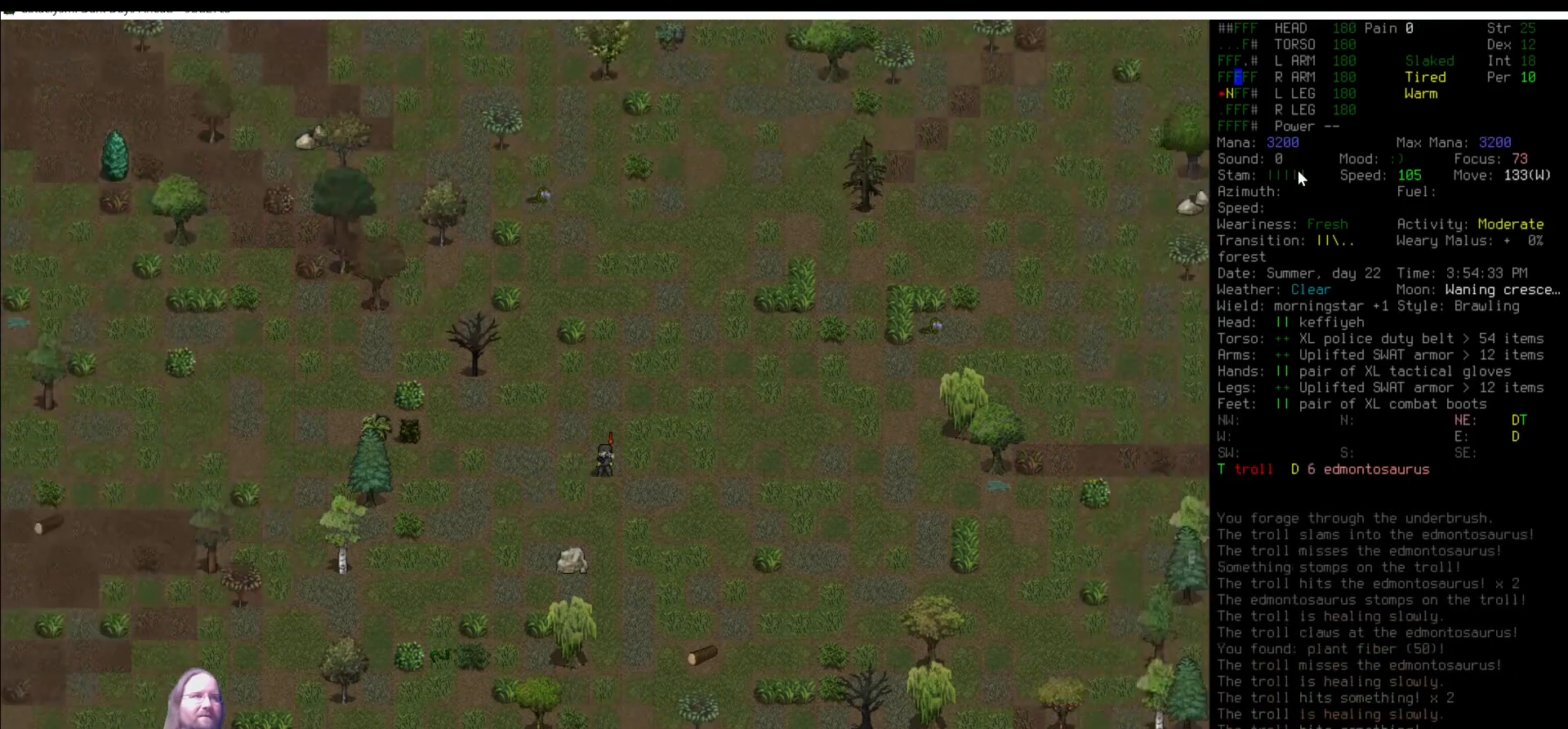
{"keys": ["shift_l"], "mouse": [], "events": [[68, "num6", "down"], [135, "num6", "up"], [219, "num6", "down"], [303, "num6", "up"], [421, "shift_l", "down"]]}
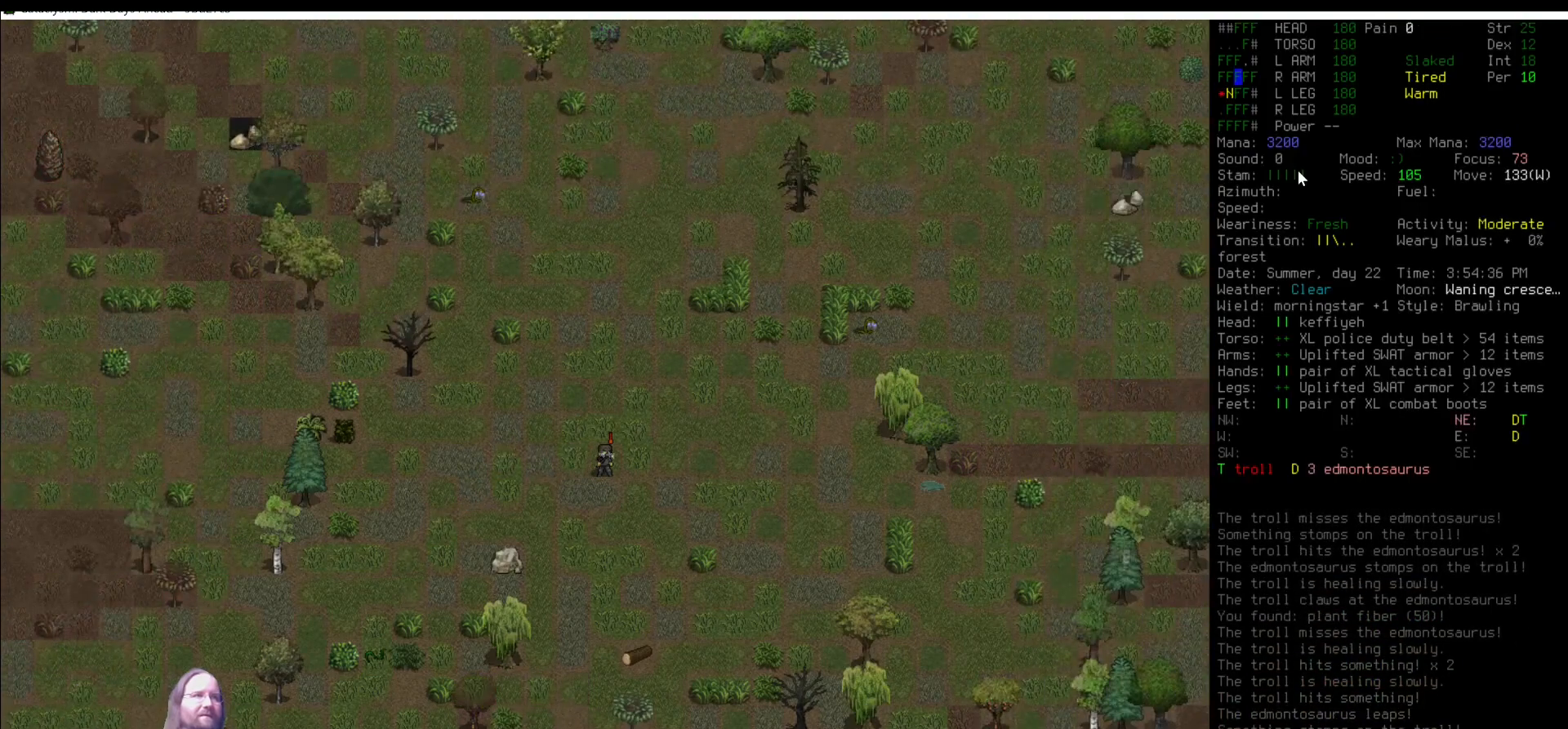
{"keys": [], "mouse": [], "events": [[269, "v", "down"], [353, "v", "up"], [455, "shift_l", "up"]]}
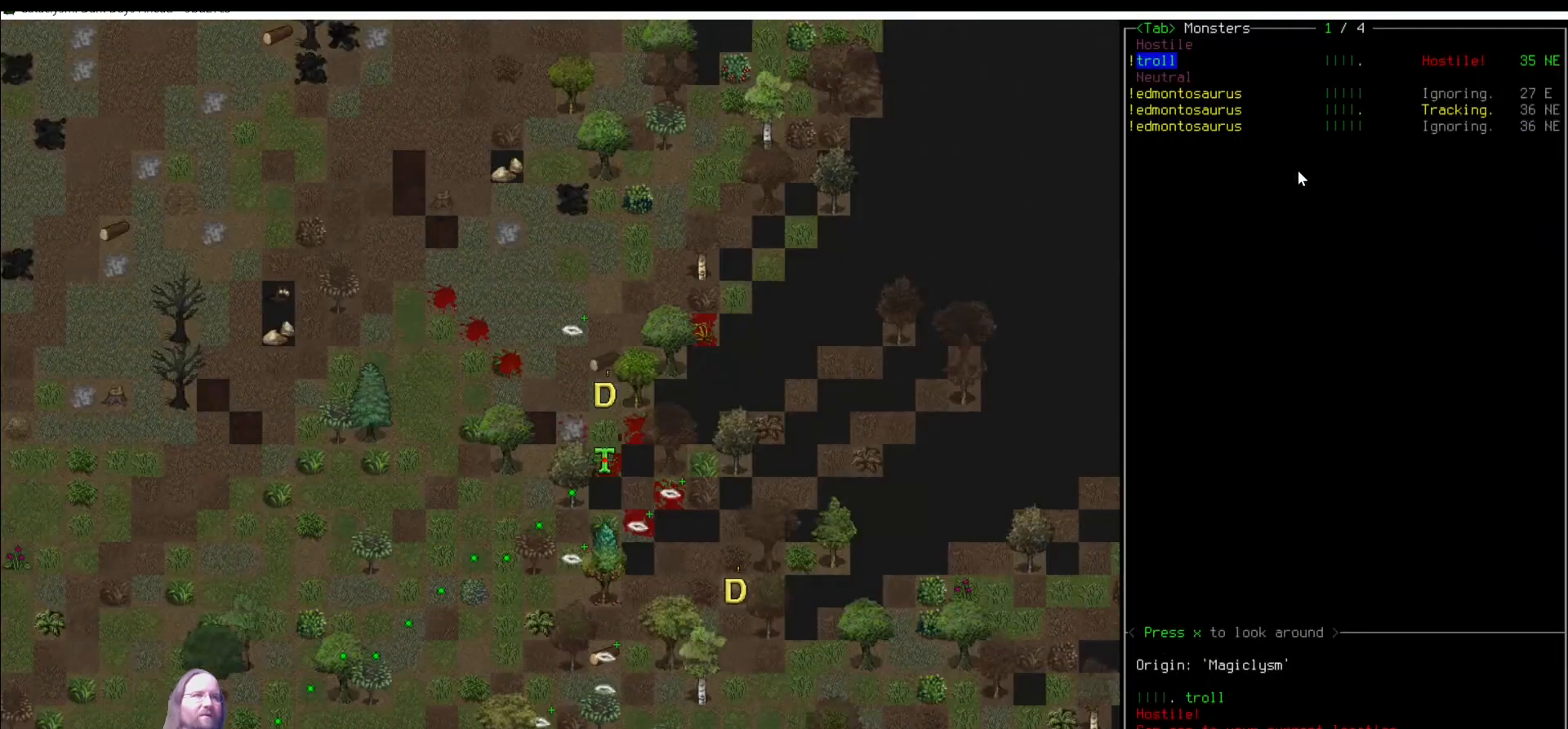
{"keys": [], "mouse": [], "events": []}
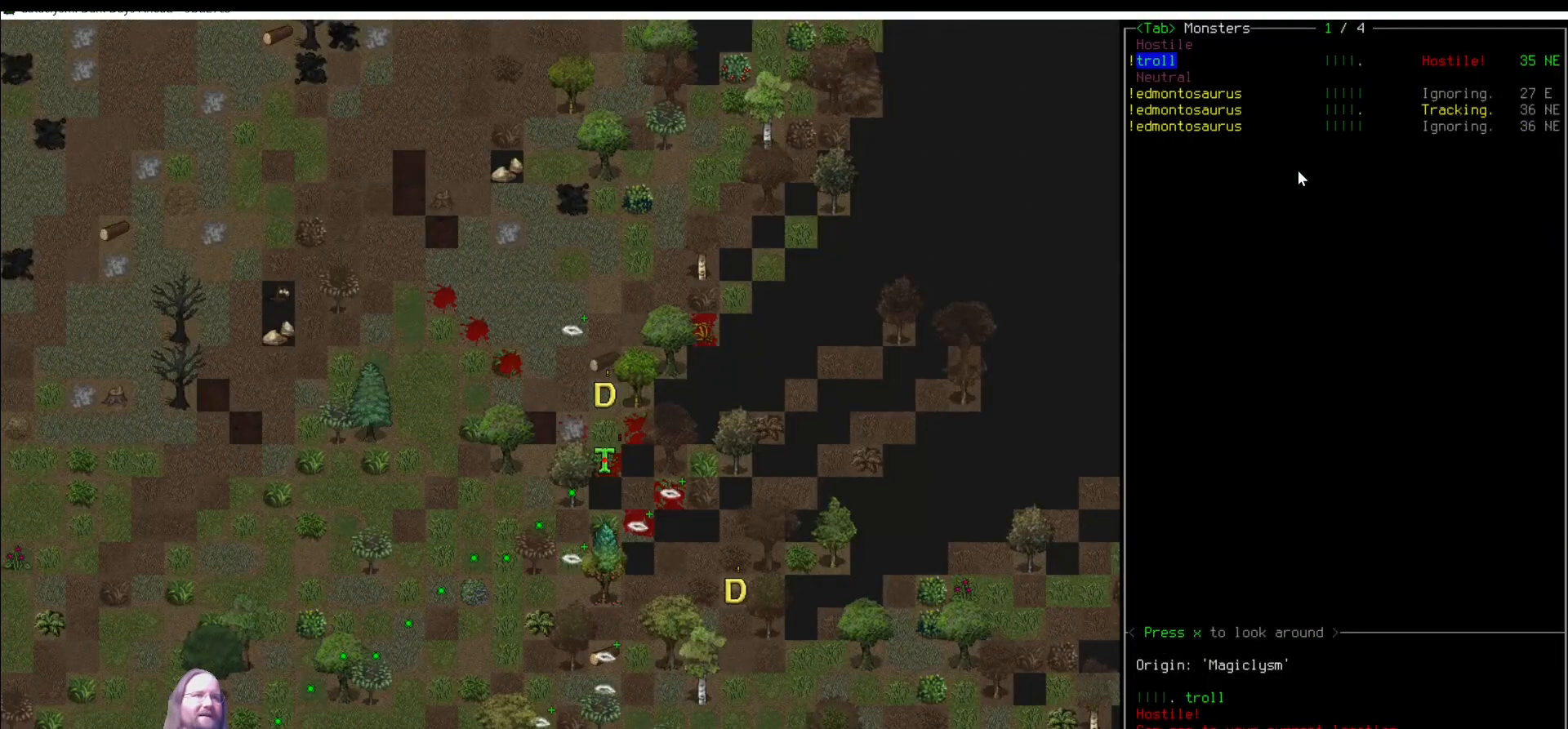
{"keys": [], "mouse": [], "events": []}
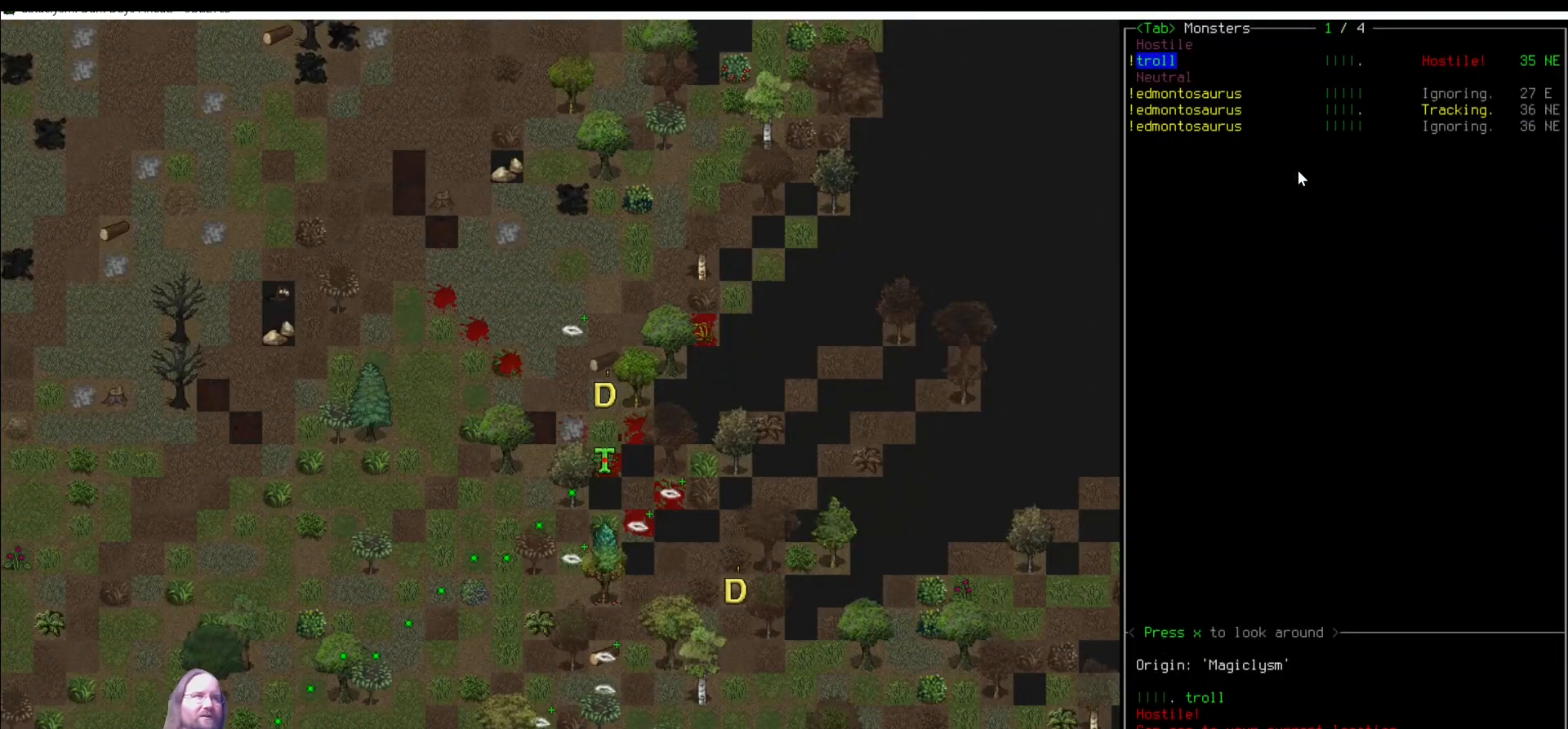
{"keys": [], "mouse": [], "events": []}
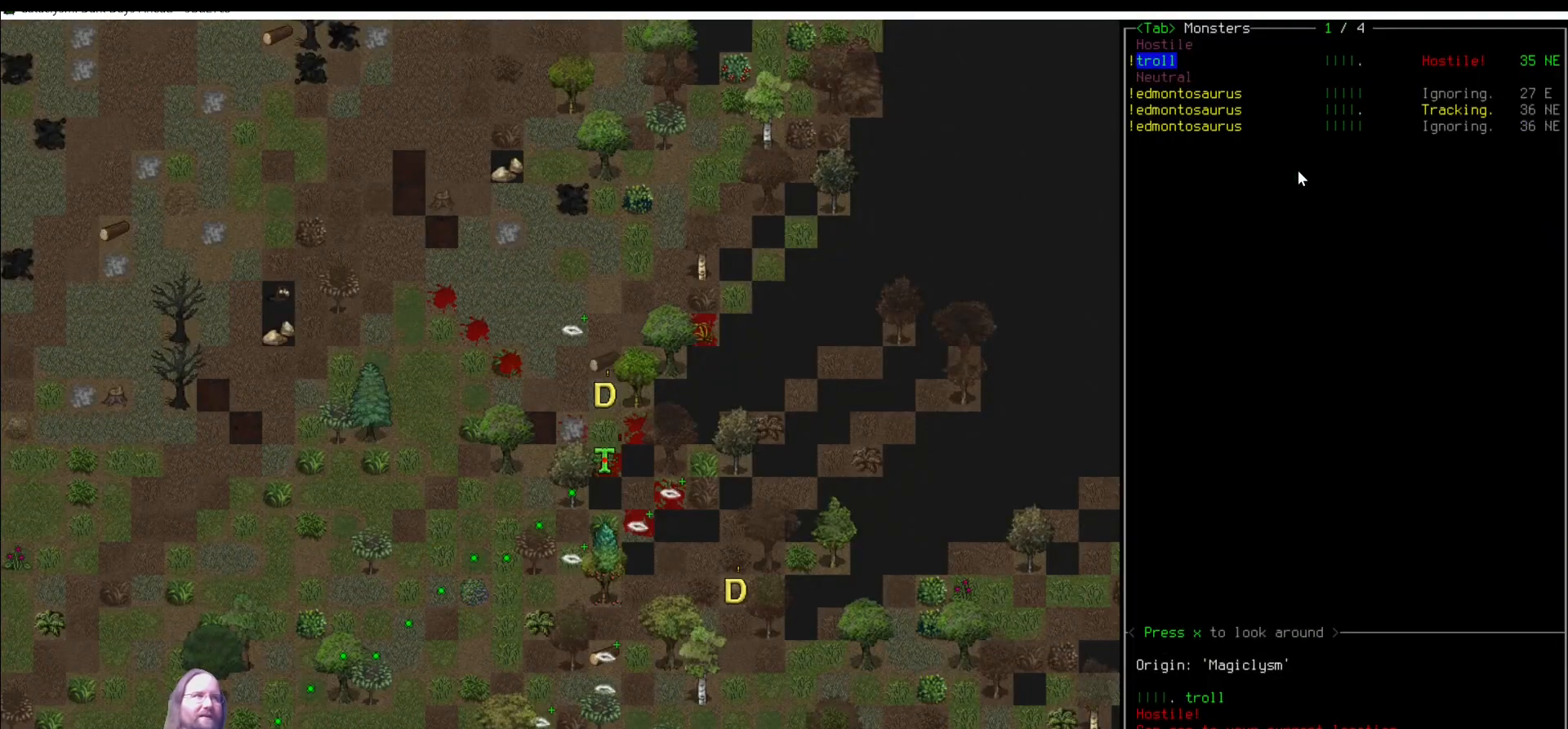
{"keys": [], "mouse": [], "events": [[303, "escape", "down"], [354, "escape", "up"], [438, "num9", "down"], [488, "num9", "up"]]}
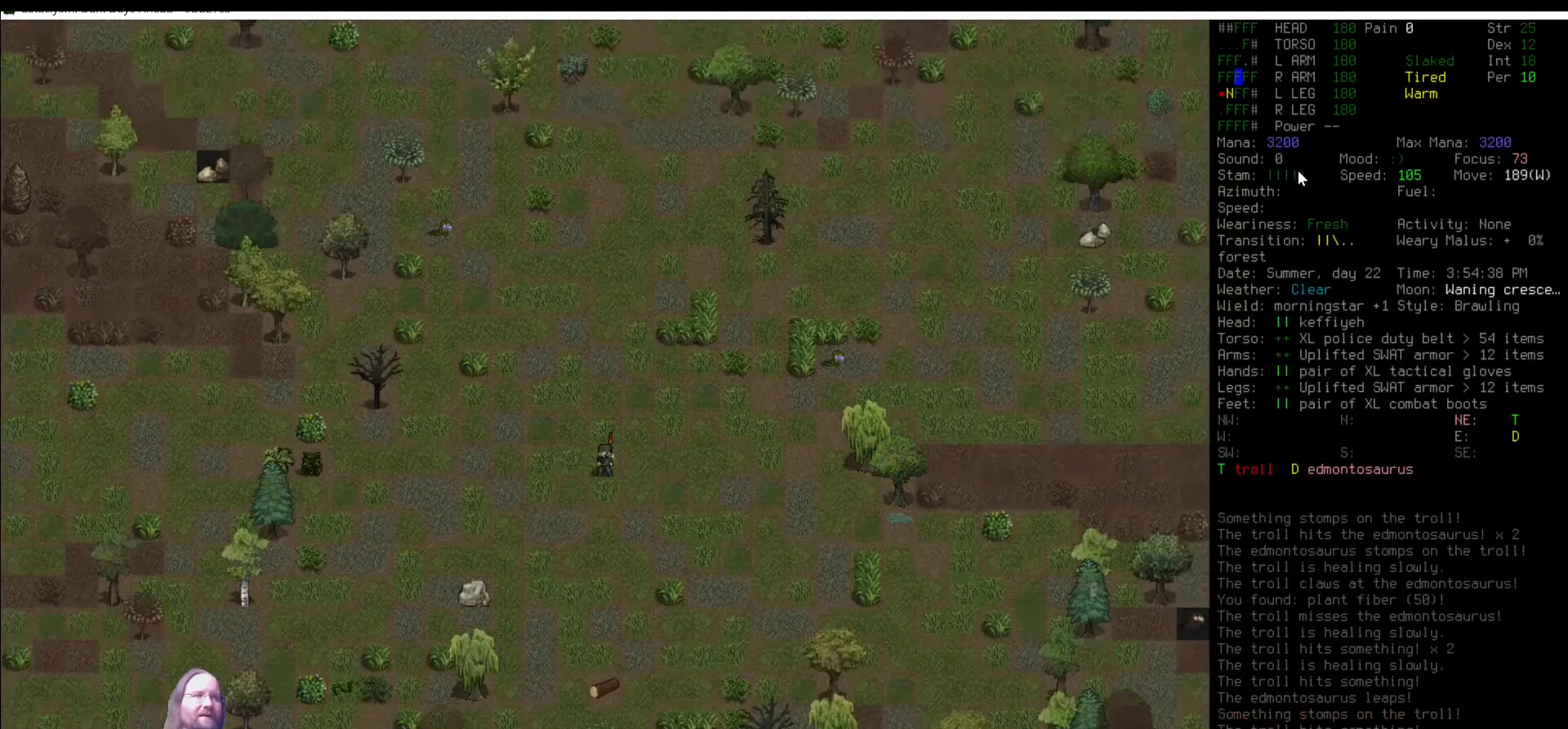
{"keys": [], "mouse": [], "events": [[287, "num8", "down"], [304, "num8", "up"], [438, "num8", "down"], [489, "num8", "up"]]}
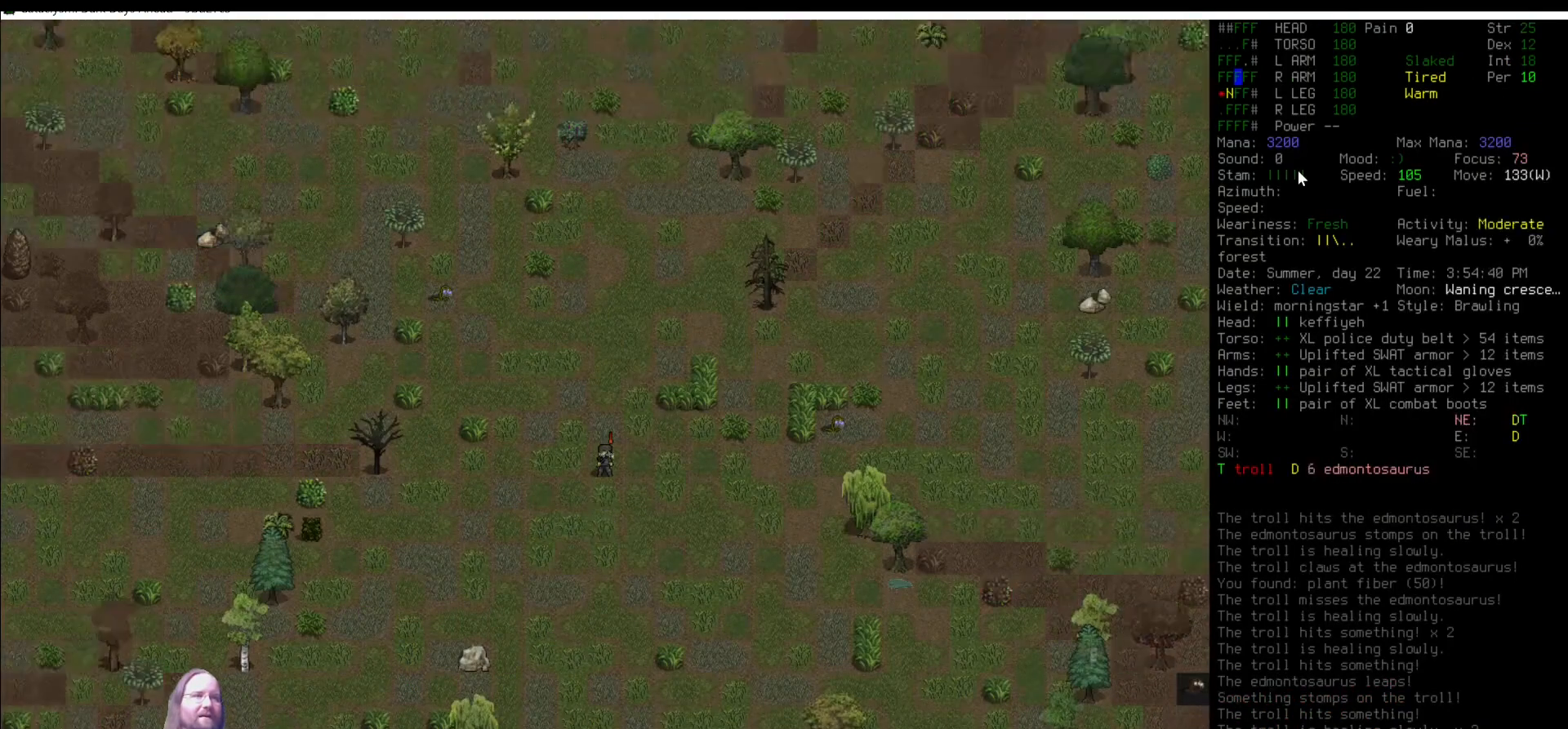
{"keys": ["num8"], "mouse": [], "events": [[84, "num8", "down"], [168, "num8", "up"], [219, "num8", "down"], [320, "num8", "up"], [455, "num8", "down"]]}
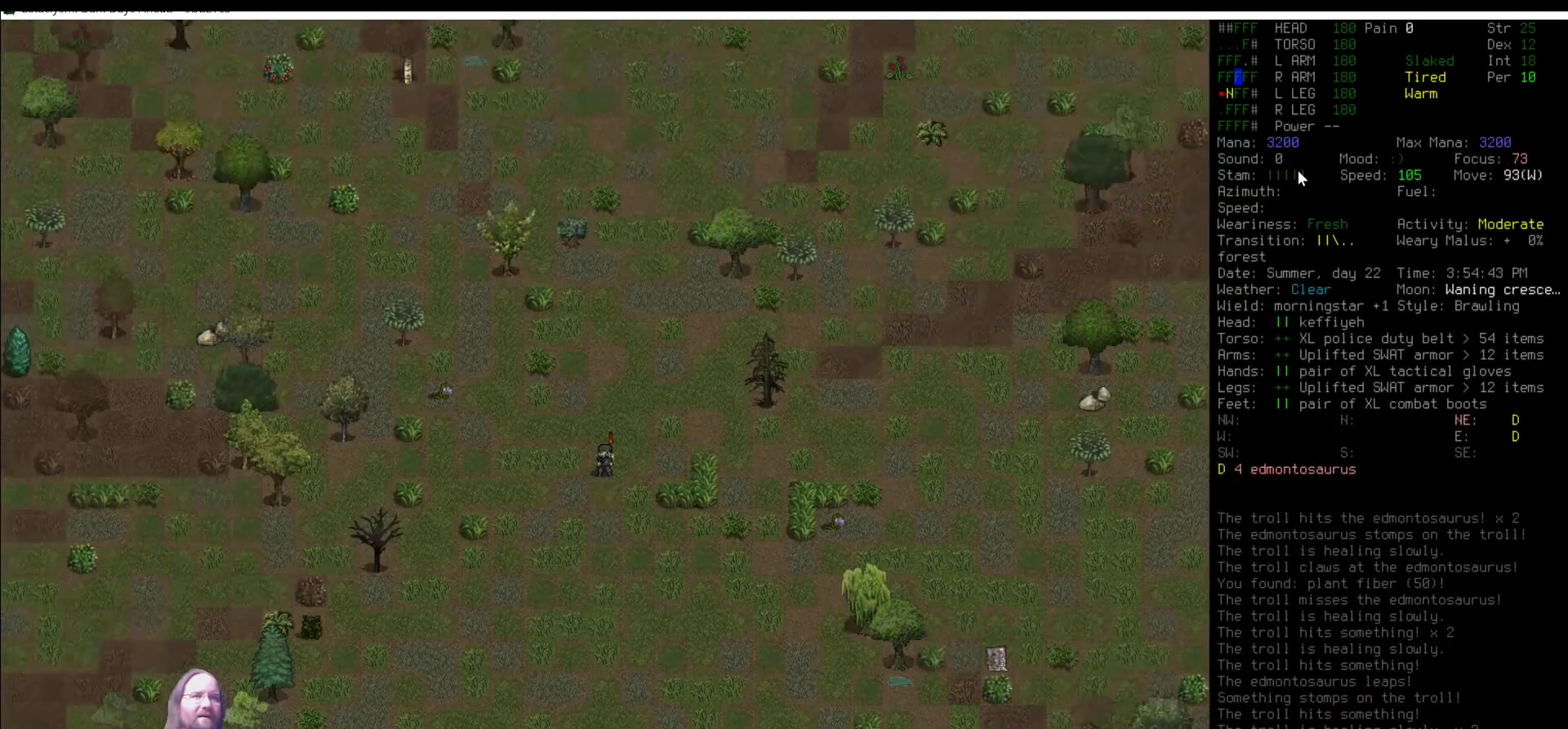
{"keys": [], "mouse": [], "events": [[17, "num8", "up"], [68, "num9", "down"], [169, "num9", "up"]]}